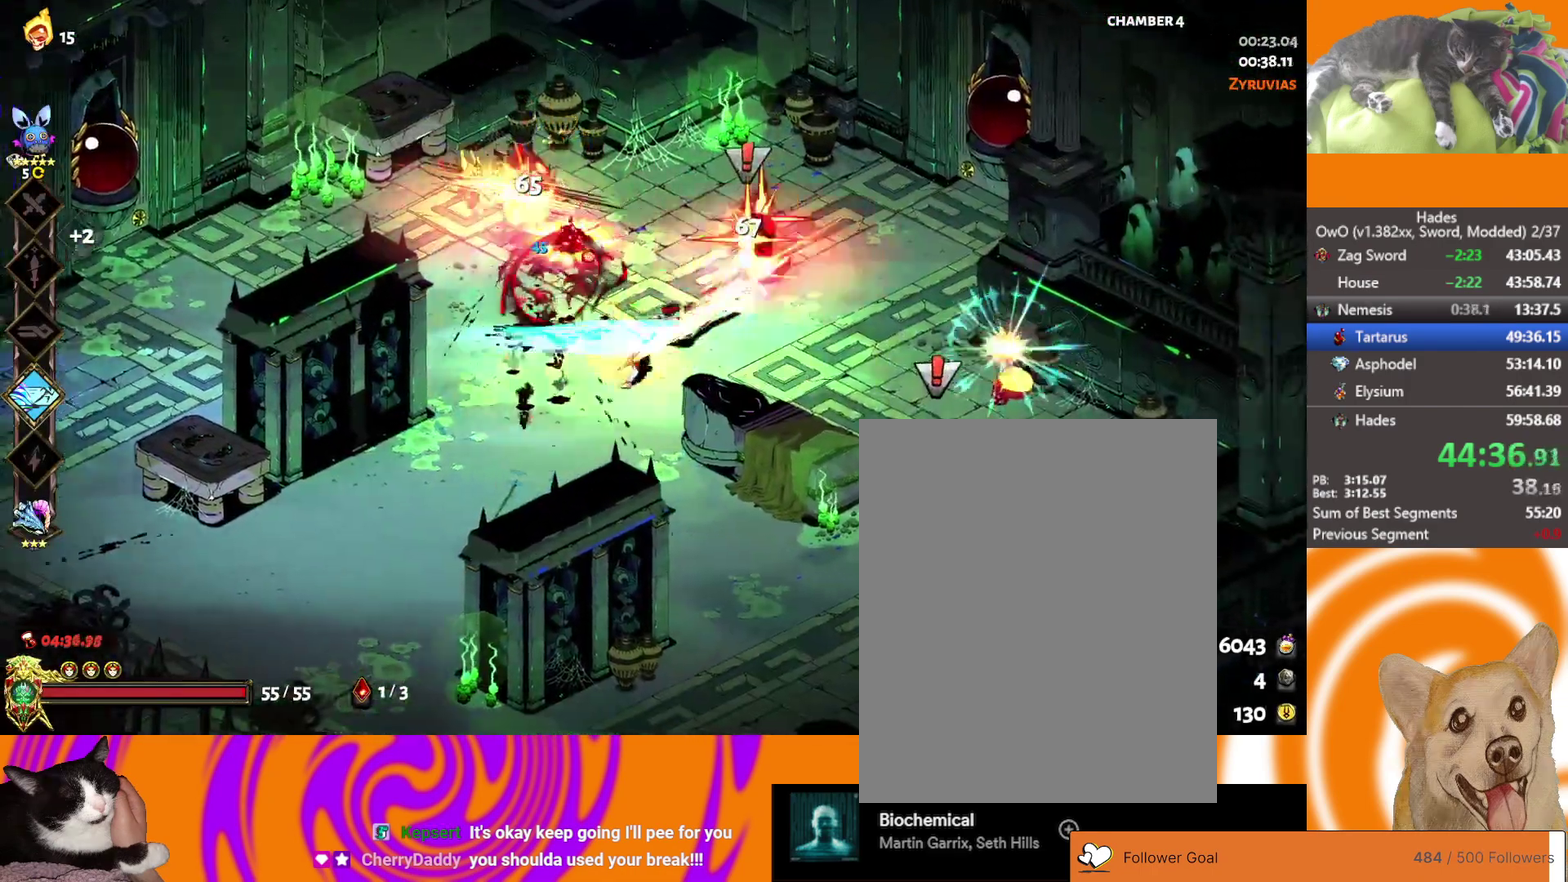
Gameplay with a controller (Xbox layout); each line is a JSON object with the inputs held at the frame after it. "events" lists button and stick changes between this image and that frame as [ms after this image, input, new state], when the widget could be followed in between.
{"buttons": [], "left_stick": "down-right", "right_stick": "center"}
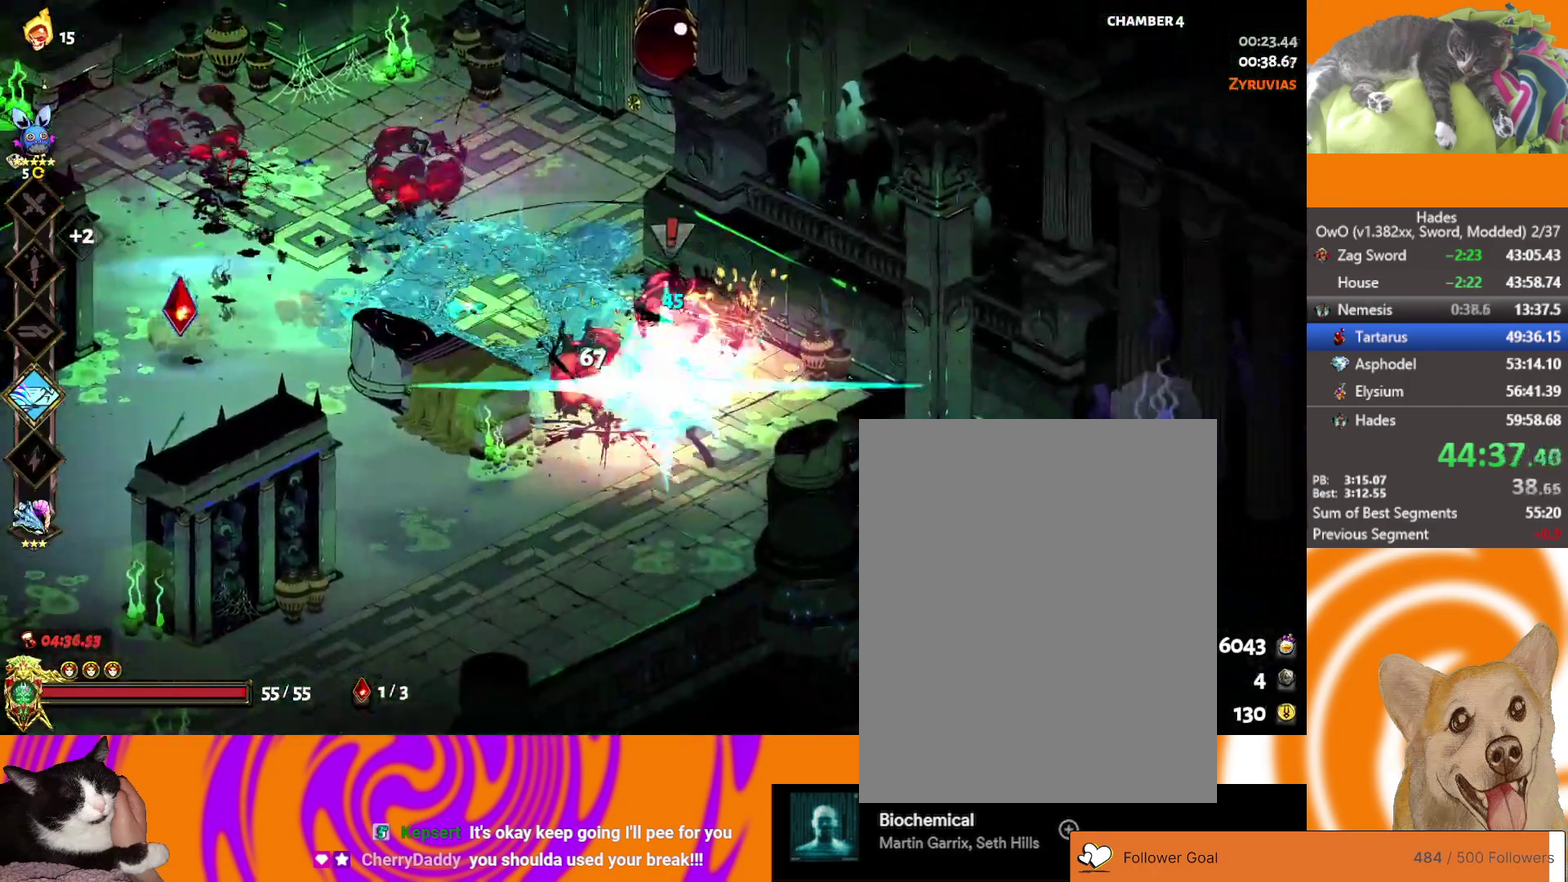
{"buttons": [], "left_stick": "center", "right_stick": "center", "events": [[183, "left_stick", "center"]]}
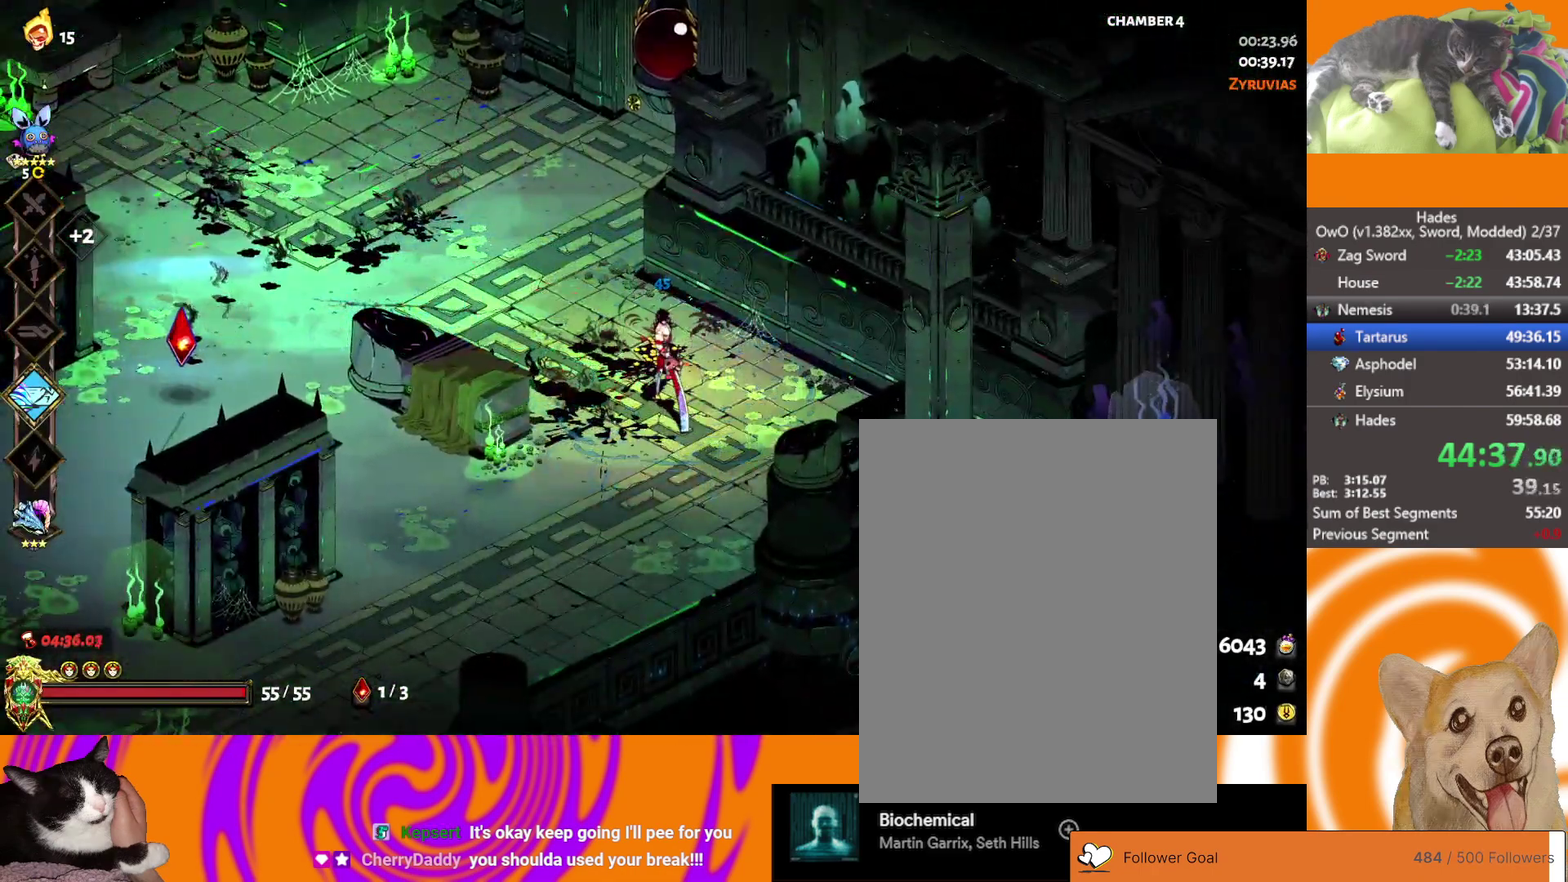
{"buttons": [], "left_stick": "center", "right_stick": "center", "events": []}
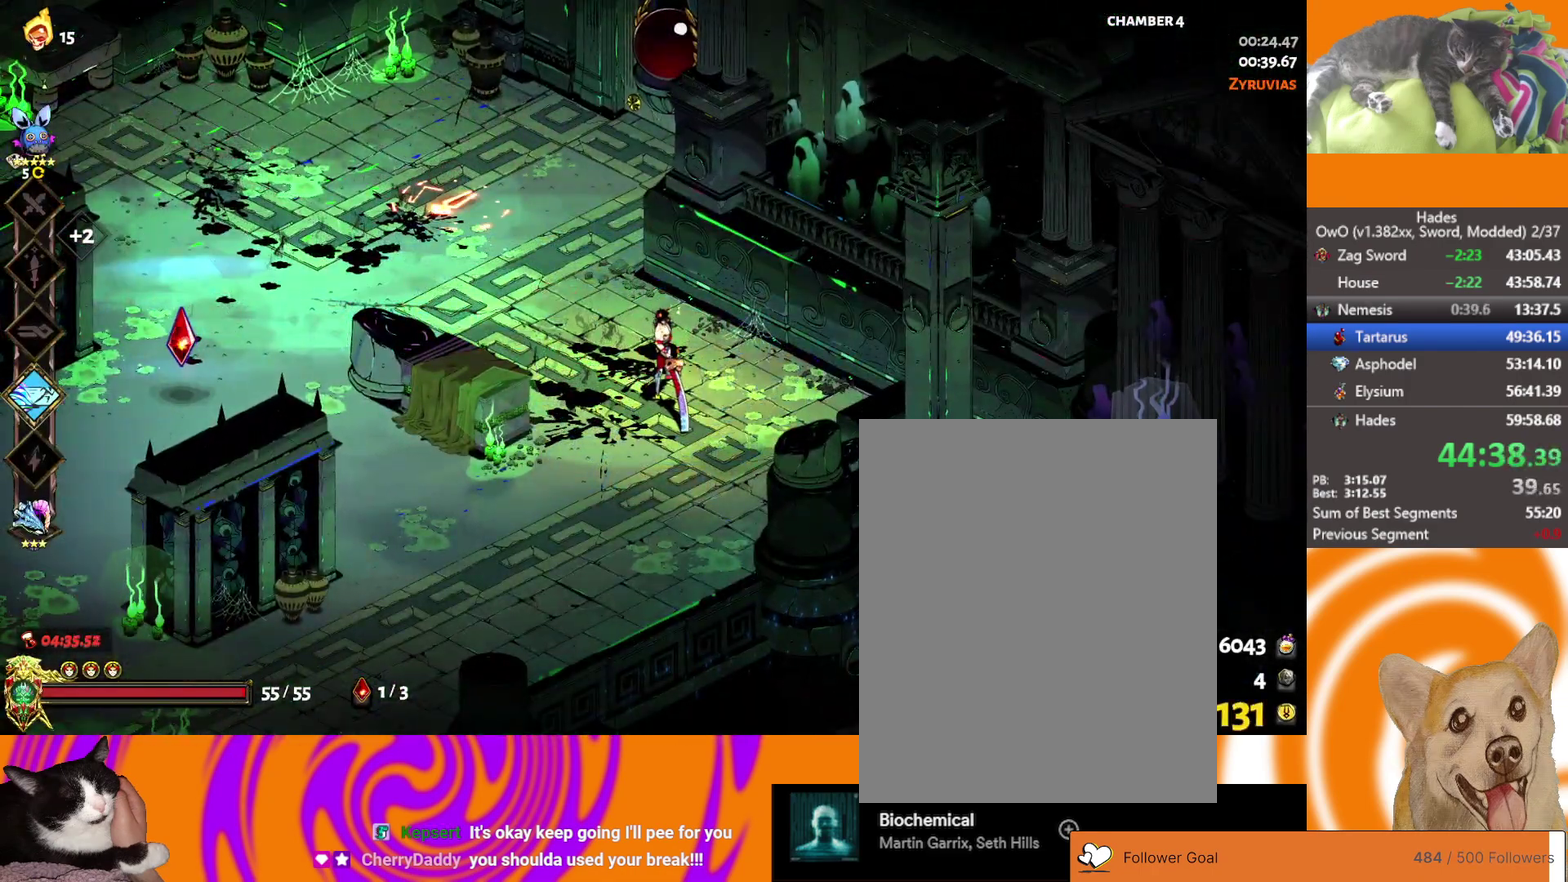
{"buttons": [], "left_stick": "center", "right_stick": "center", "events": []}
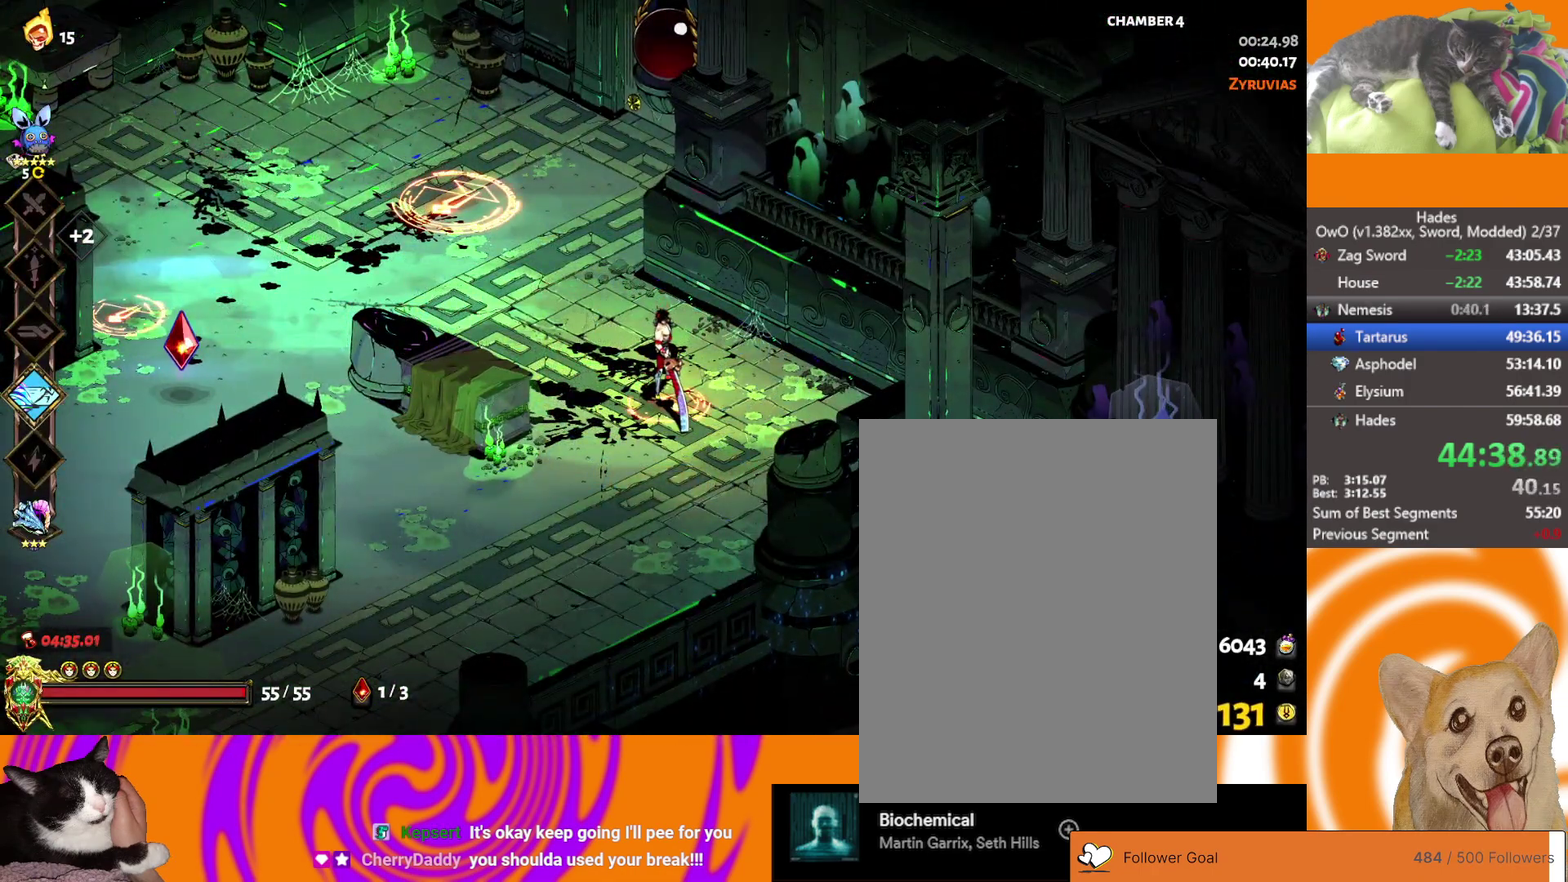
{"buttons": [], "left_stick": "up-left", "right_stick": "center", "events": [[167, "left_stick", "up-left"], [350, "L2", "down"], [467, "L2", "up"]]}
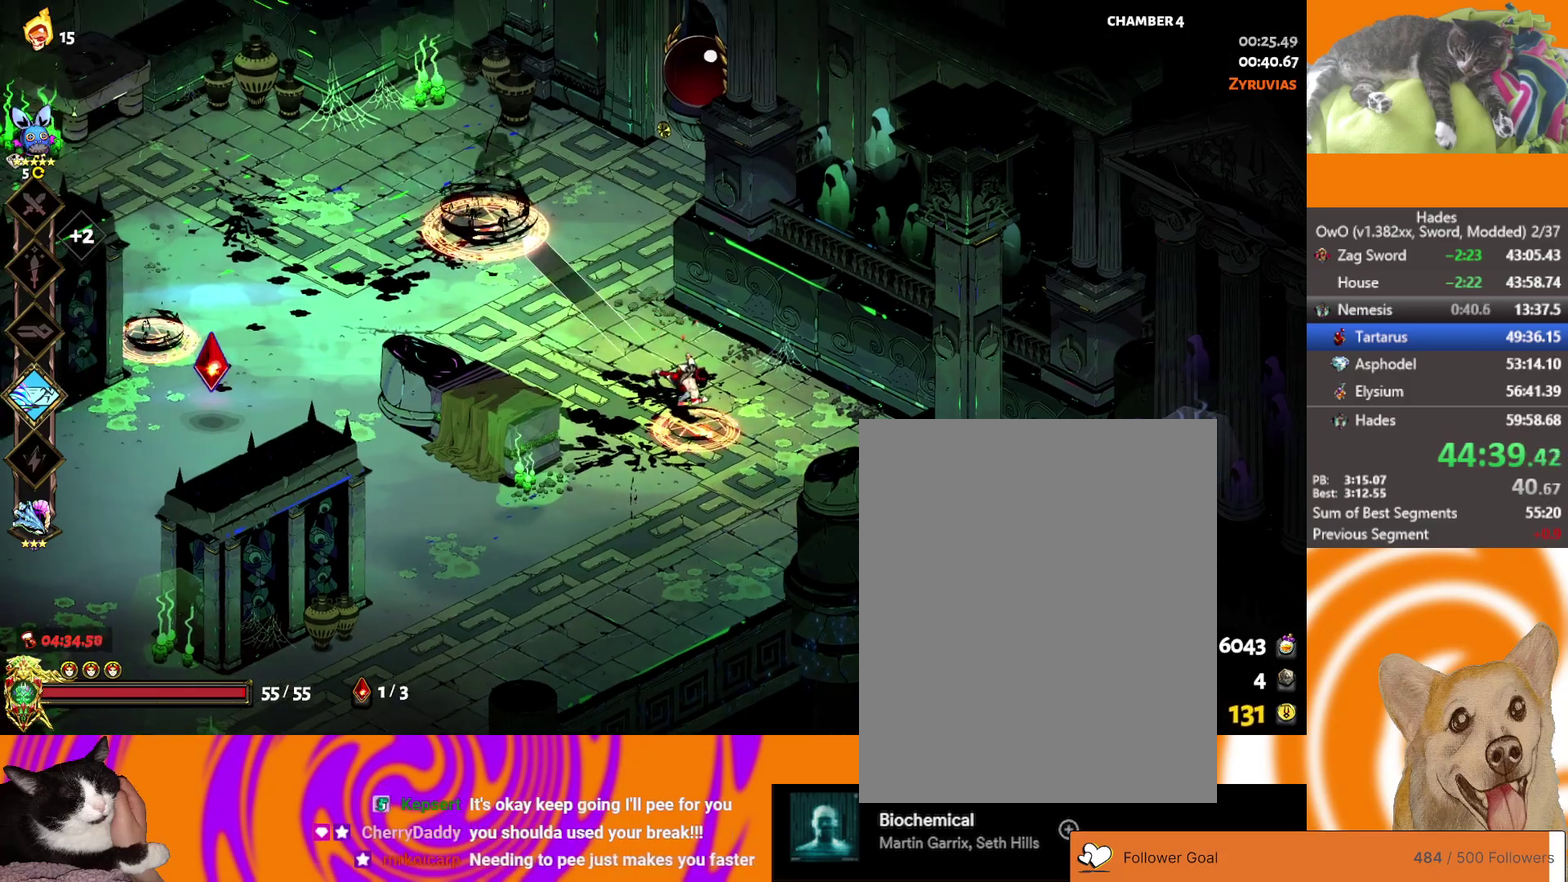
{"buttons": ["A"], "left_stick": "left", "right_stick": "center", "events": [[50, "A", "down"], [67, "X", "down"], [133, "left_stick", "left"], [183, "X", "up"], [200, "A", "up"], [283, "A", "down"]]}
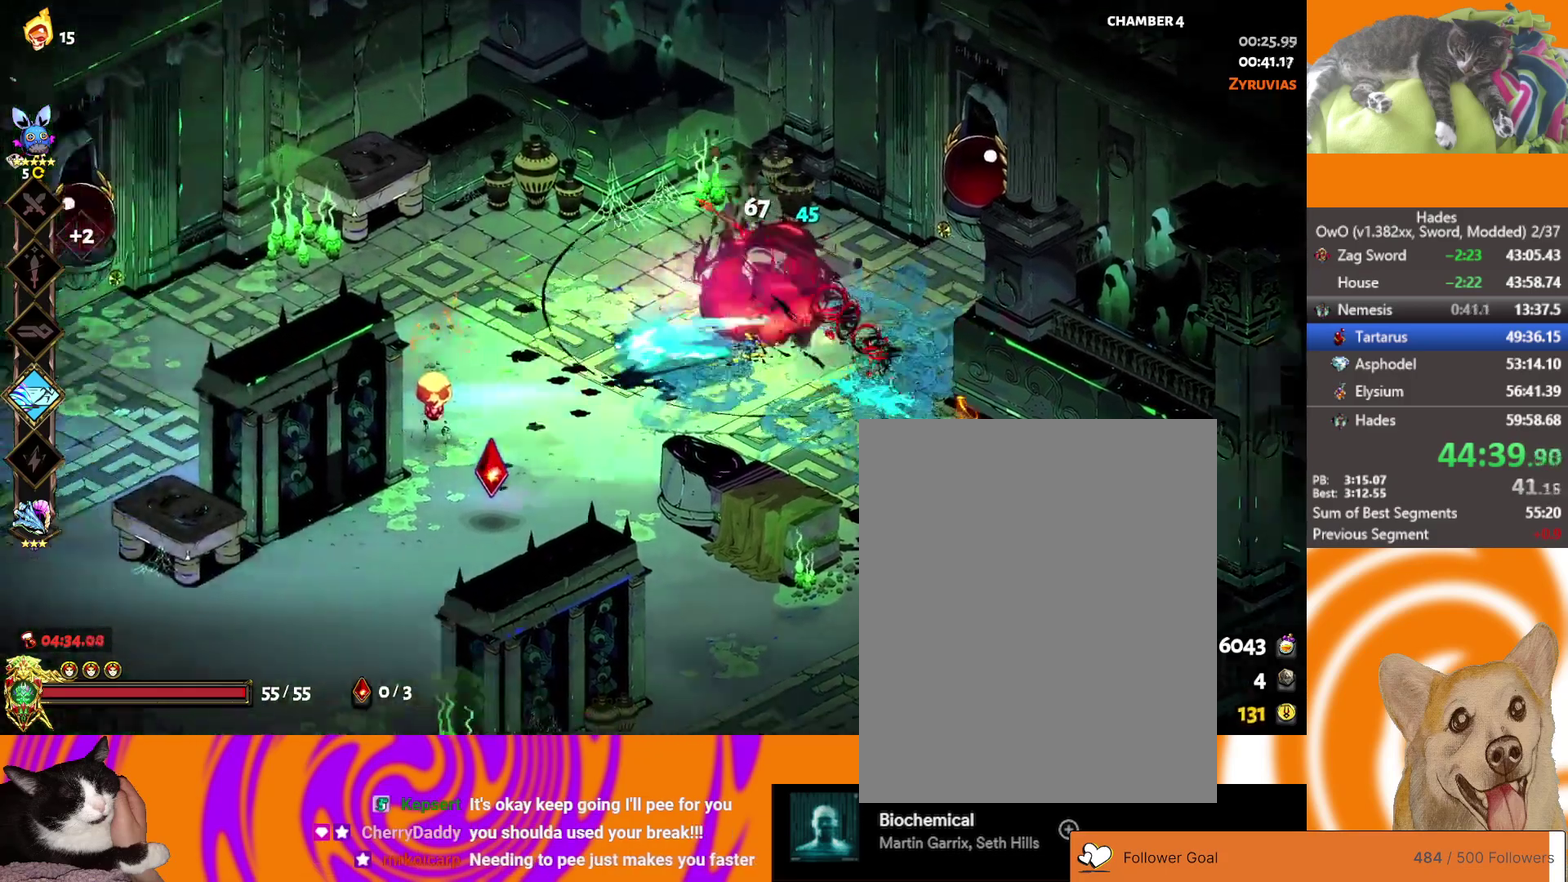
{"buttons": ["L2"], "left_stick": "right", "right_stick": "center", "events": [[50, "X", "down"], [50, "left_stick", "down-left"], [100, "A", "up"], [217, "L2", "down"], [217, "X", "up"], [283, "left_stick", "down-right"], [333, "left_stick", "right"]]}
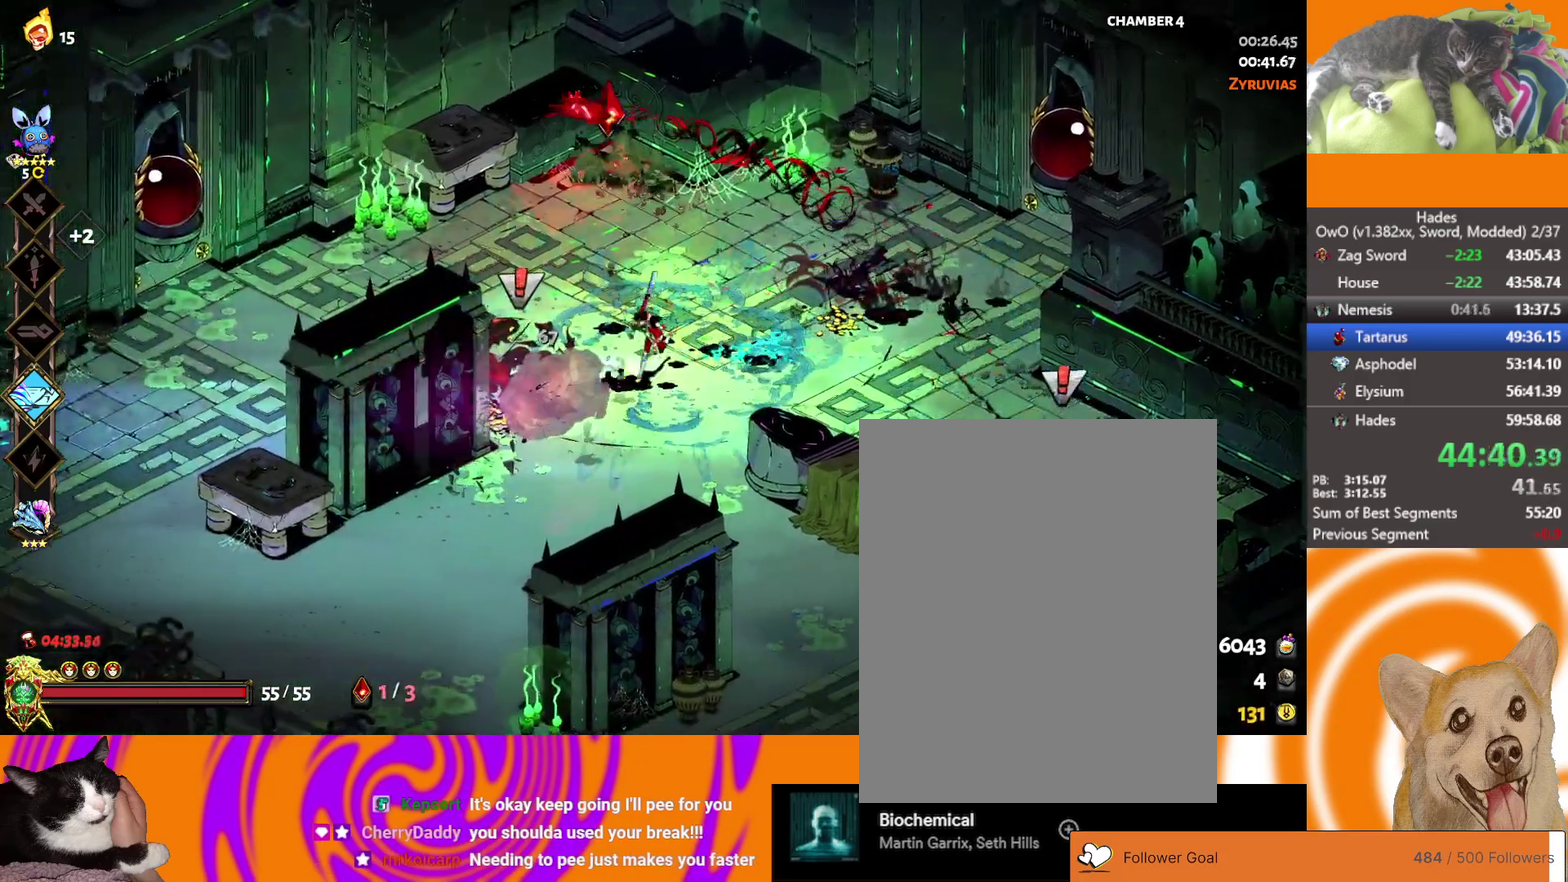
{"buttons": [], "left_stick": "down-right", "right_stick": "center", "events": [[17, "L2", "up"], [133, "A", "down"], [267, "X", "down"], [333, "A", "up"], [350, "left_stick", "down-right"], [417, "X", "up"]]}
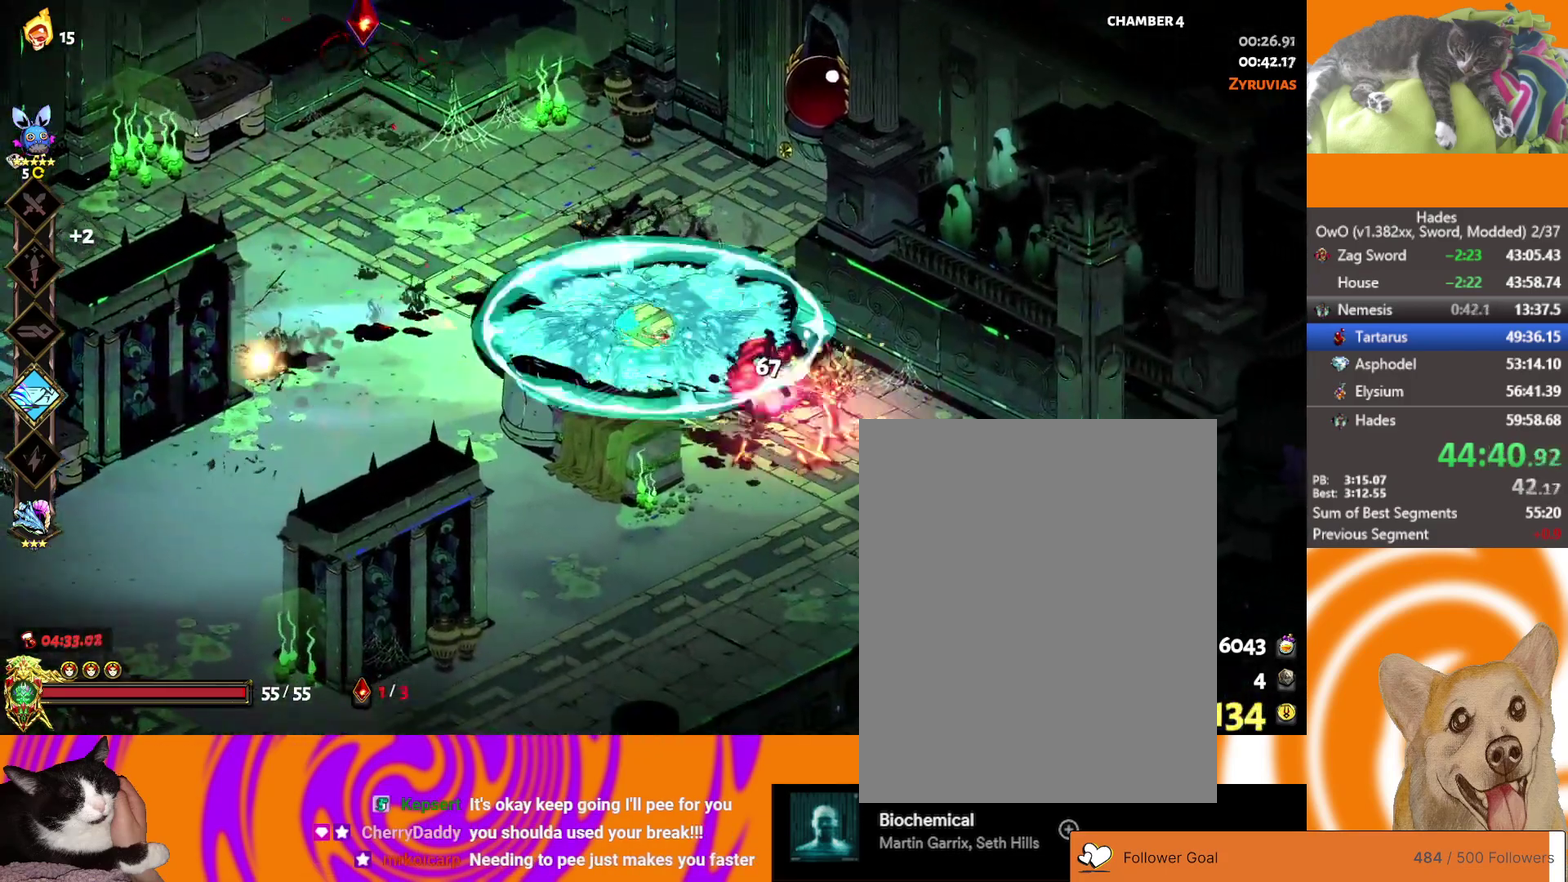
{"buttons": [], "left_stick": "center", "right_stick": "center", "events": [[100, "left_stick", "center"]]}
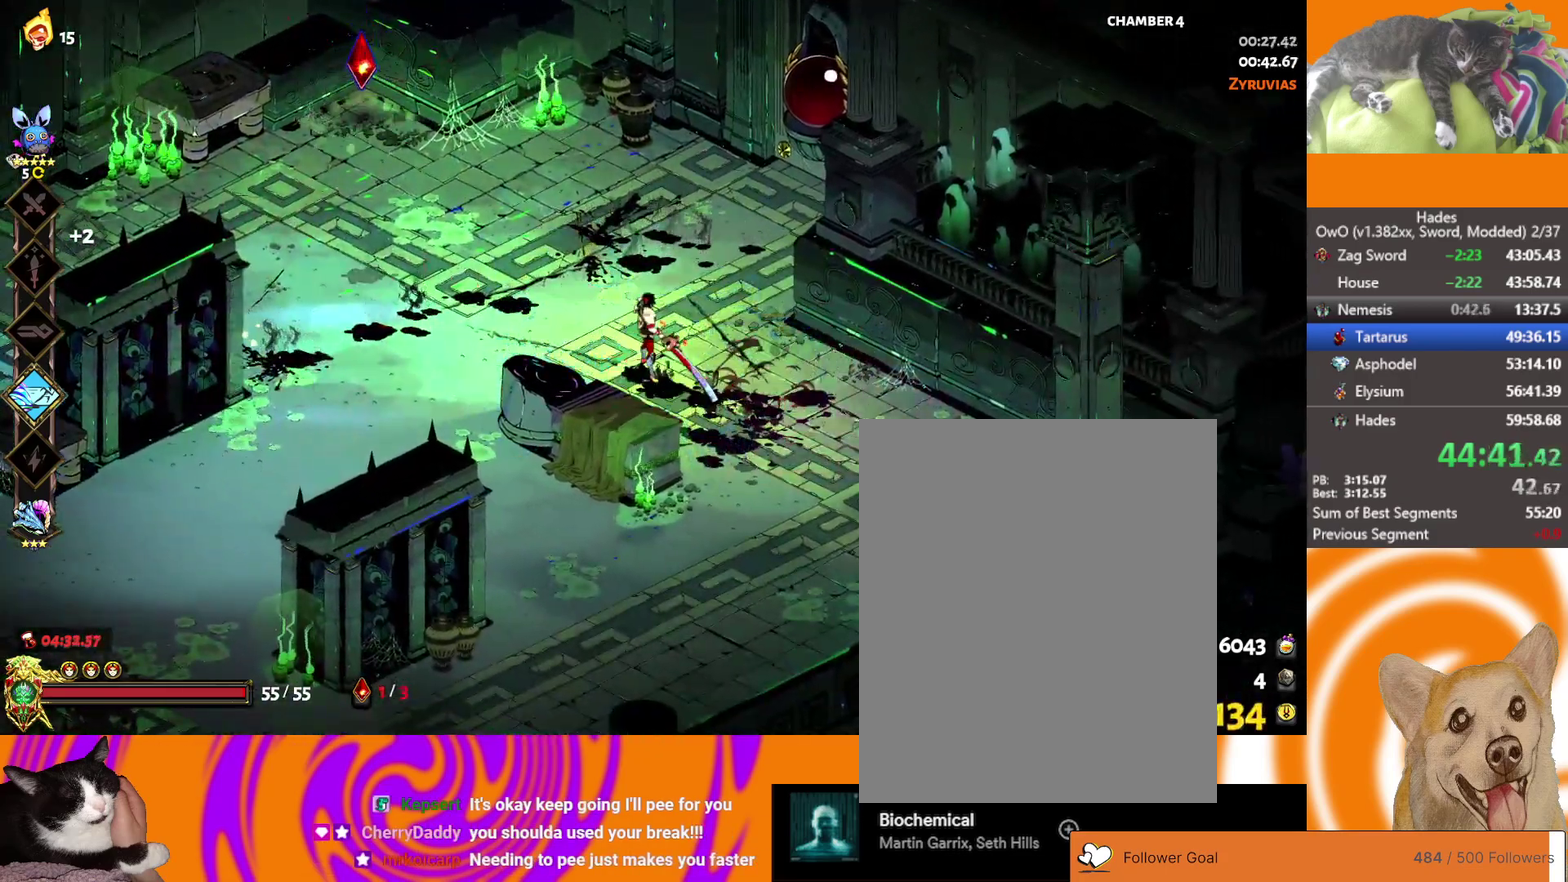
{"buttons": ["A"], "left_stick": "down-left", "right_stick": "center", "events": [[350, "left_stick", "left"], [417, "A", "down"], [433, "left_stick", "down-left"]]}
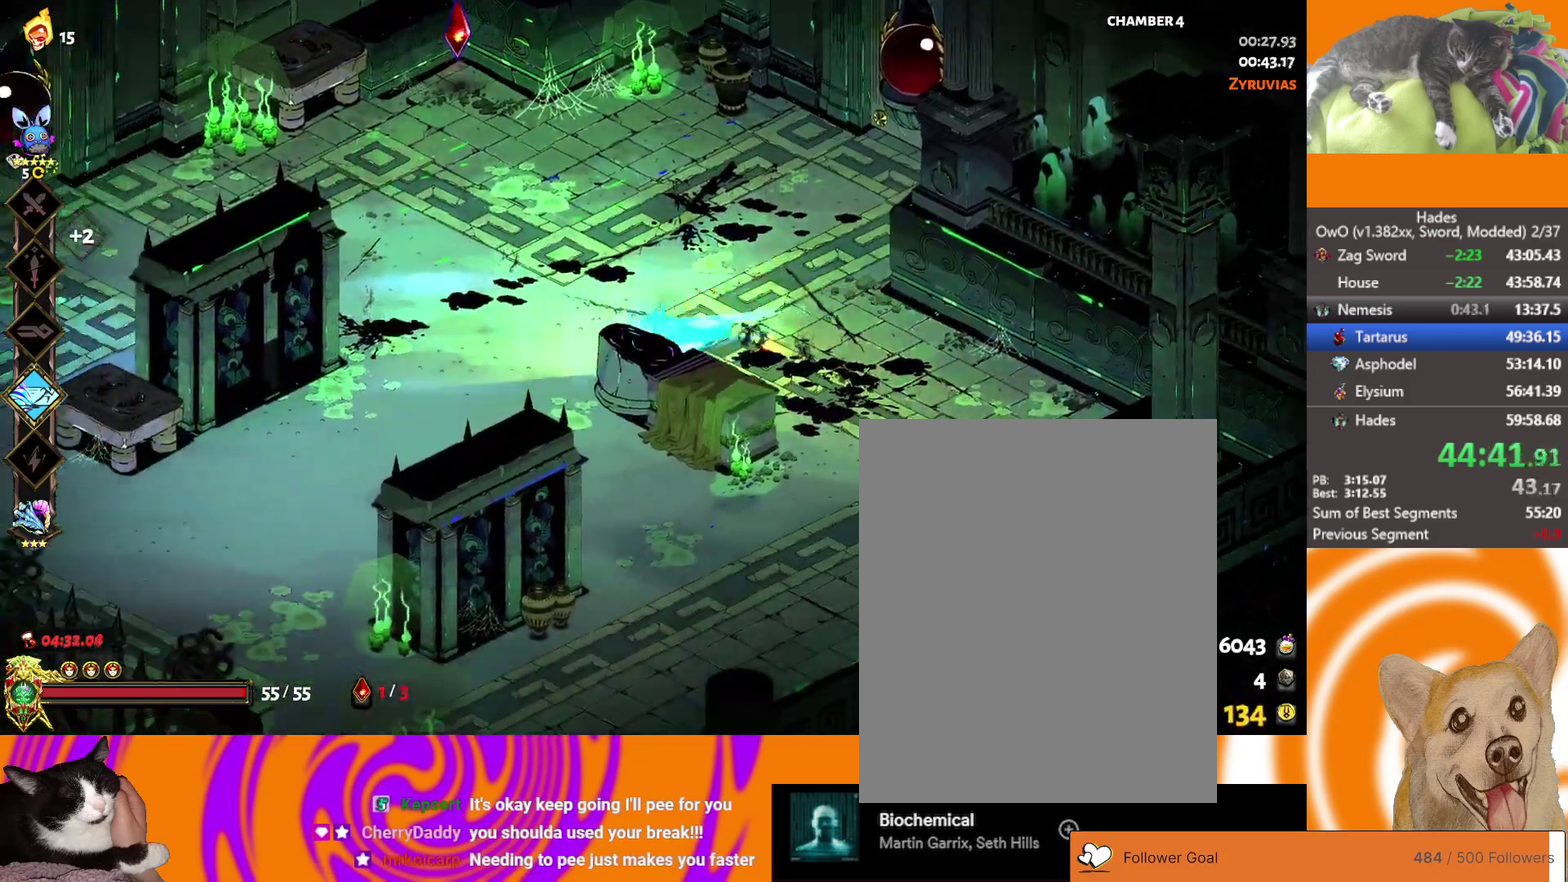
{"buttons": [], "left_stick": "center", "right_stick": "center", "events": [[50, "A", "up"], [50, "left_stick", "left"], [267, "left_stick", "down-left"], [350, "left_stick", "center"]]}
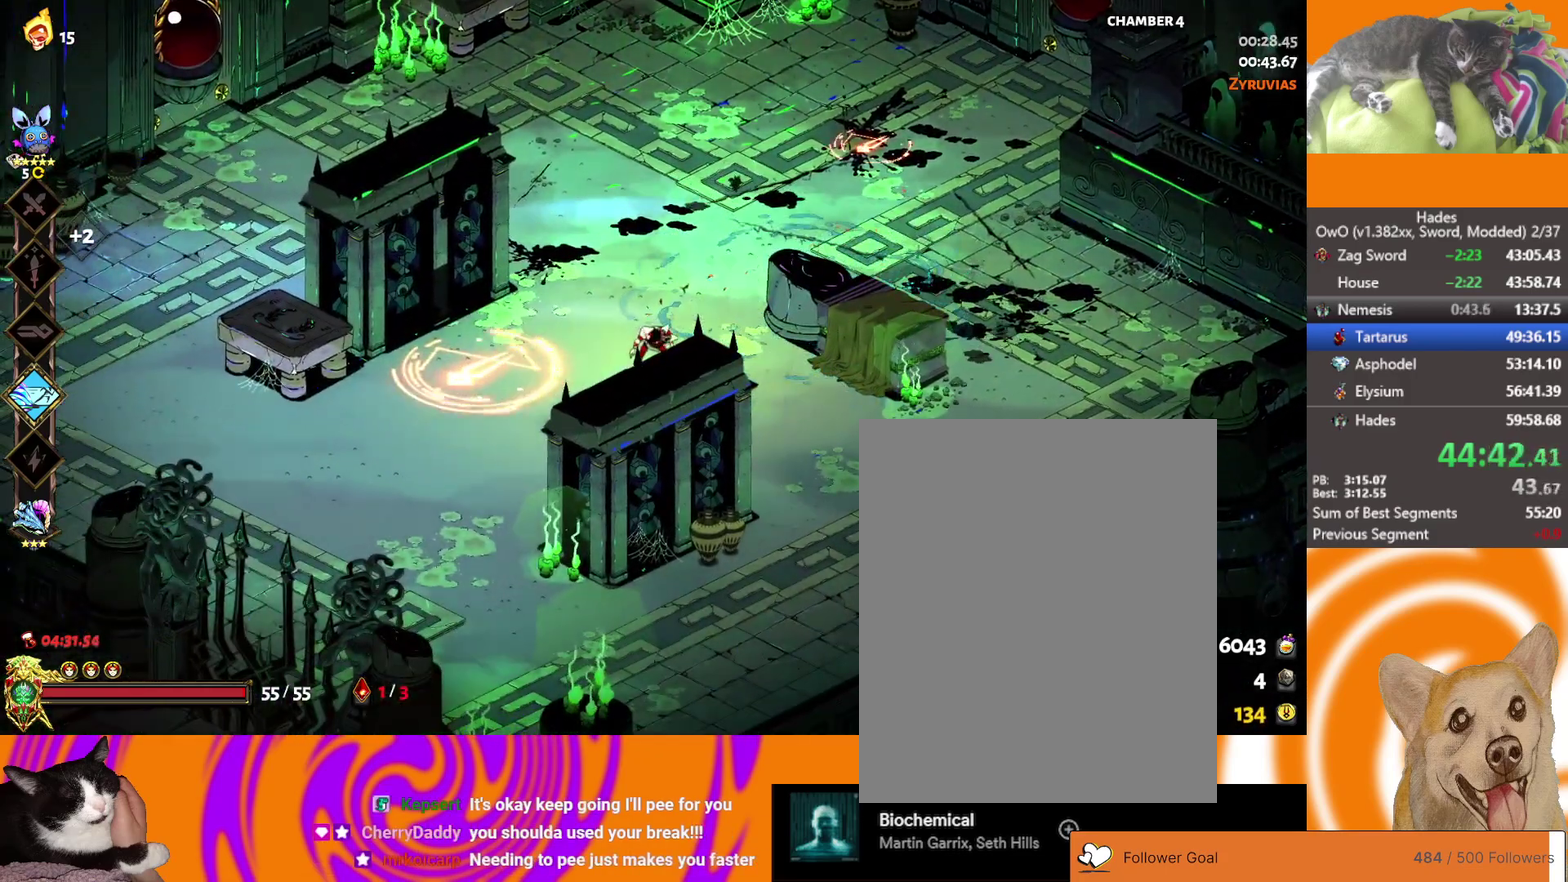
{"buttons": [], "left_stick": "center", "right_stick": "center", "events": []}
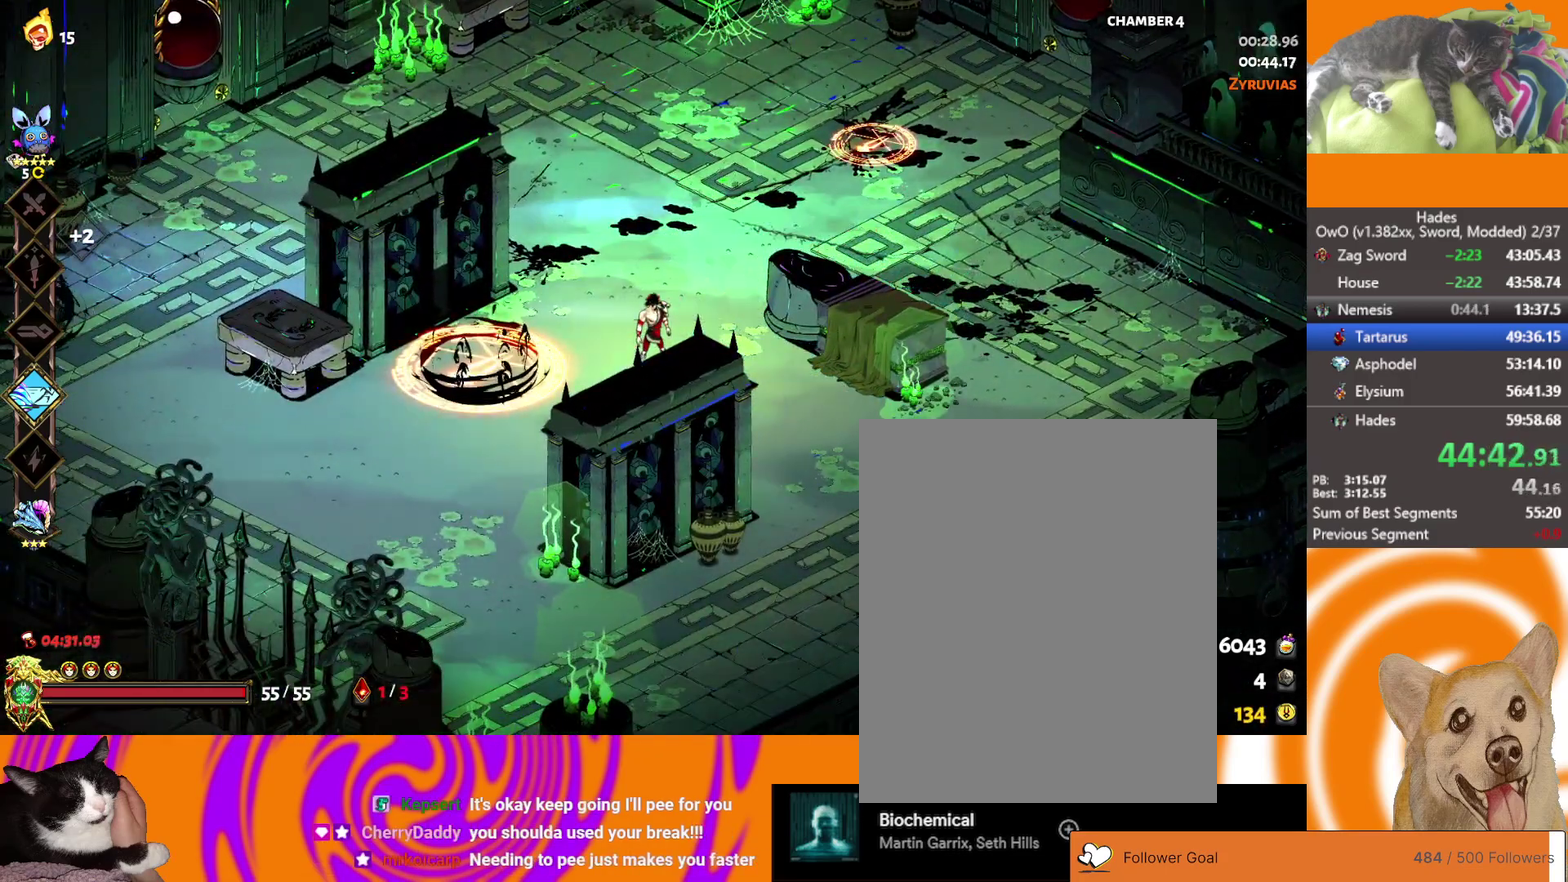
{"buttons": ["A"], "left_stick": "left", "right_stick": "center", "events": [[183, "left_stick", "left"], [200, "A", "down"], [200, "X", "down"], [333, "X", "up"], [383, "X", "down"], [500, "X", "up"]]}
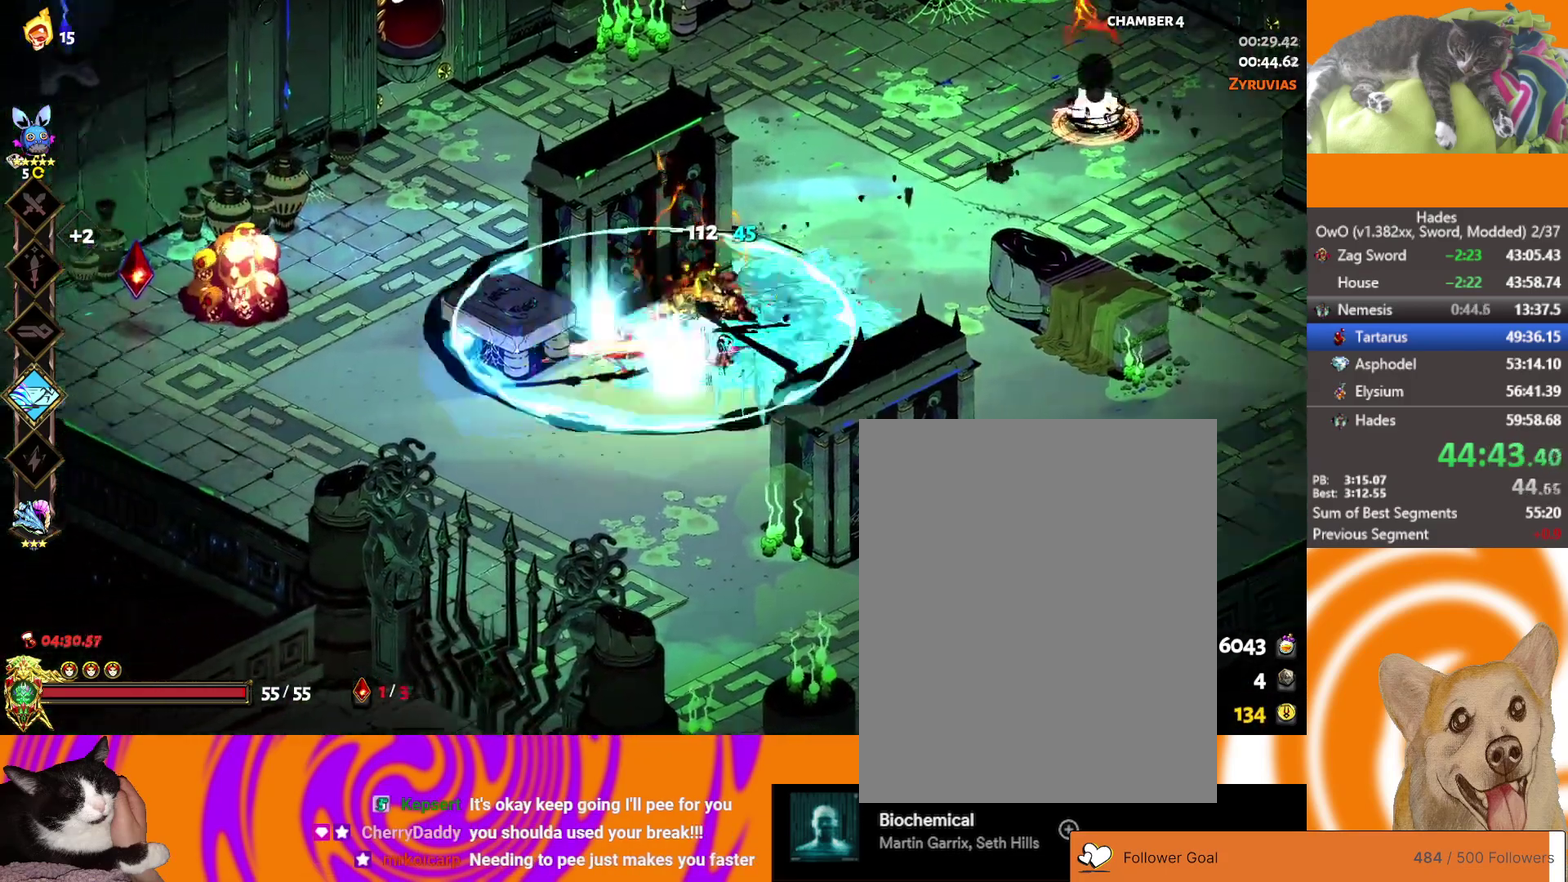
{"buttons": [], "left_stick": "up-left", "right_stick": "center", "events": [[17, "A", "up"], [100, "R1", "down"], [200, "R1", "up"], [250, "R1", "down"], [383, "R1", "up"], [433, "left_stick", "up-left"]]}
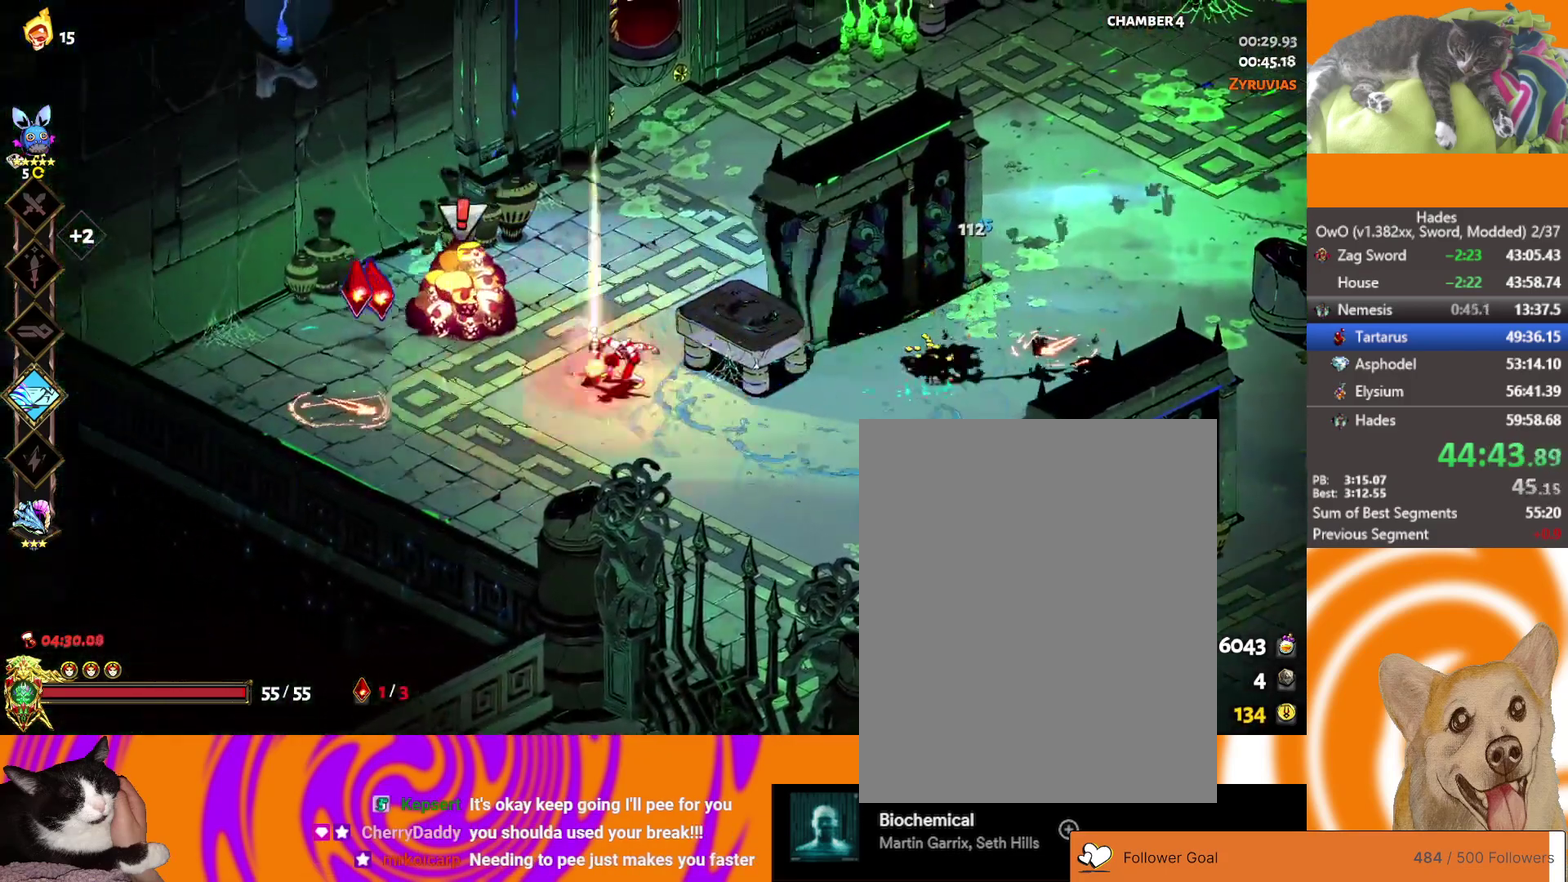
{"buttons": [], "left_stick": "right", "right_stick": "center", "events": [[83, "left_stick", "center"], [267, "left_stick", "right"]]}
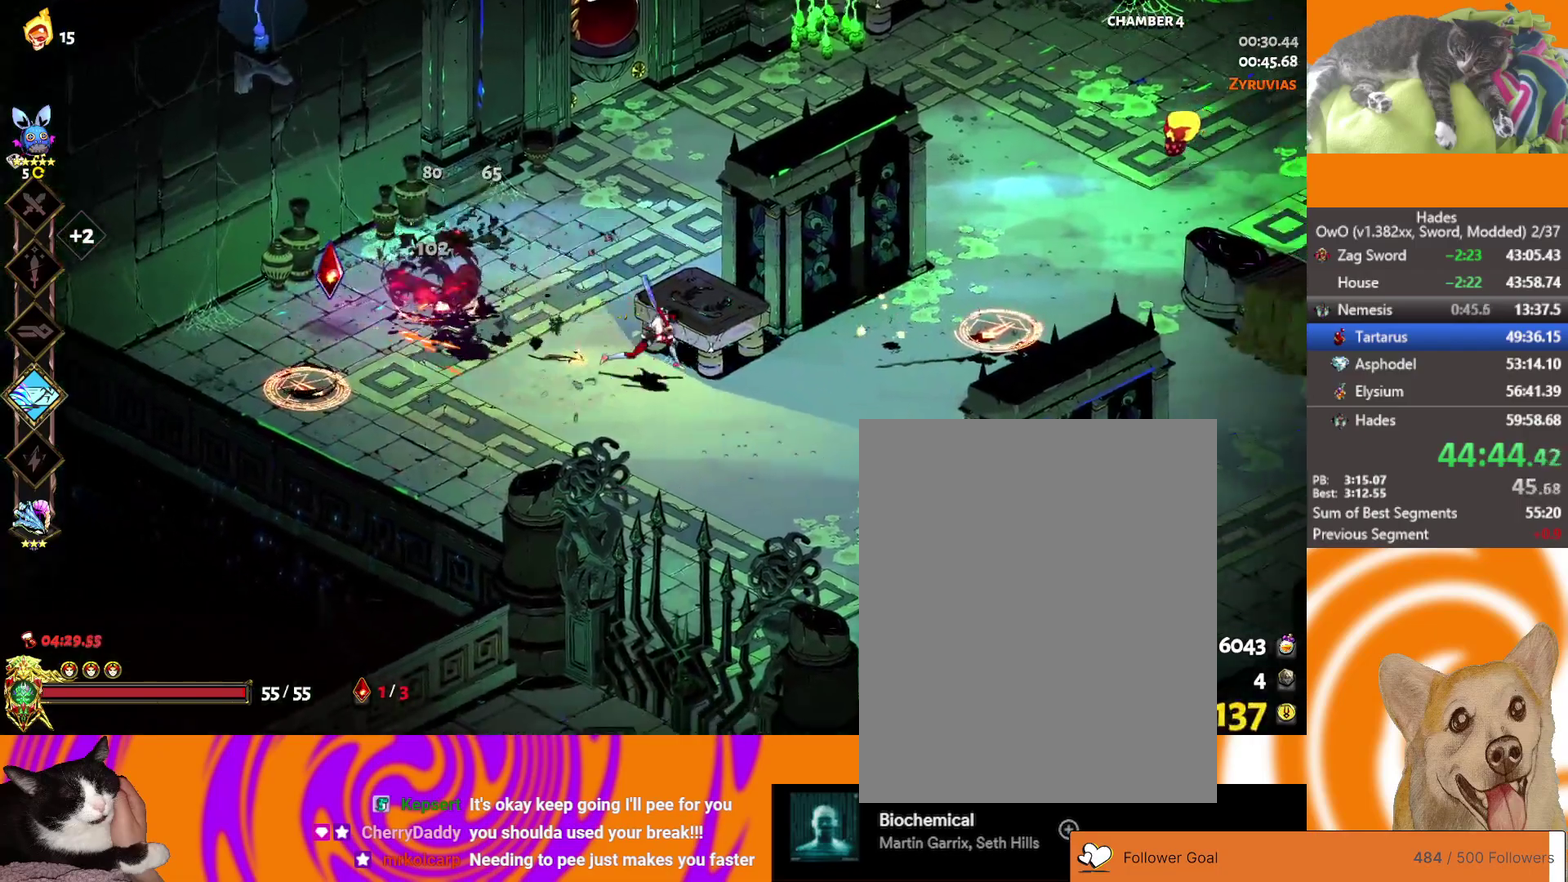
{"buttons": [], "left_stick": "center", "right_stick": "center", "events": [[133, "L2", "down"], [300, "L2", "up"], [500, "left_stick", "center"]]}
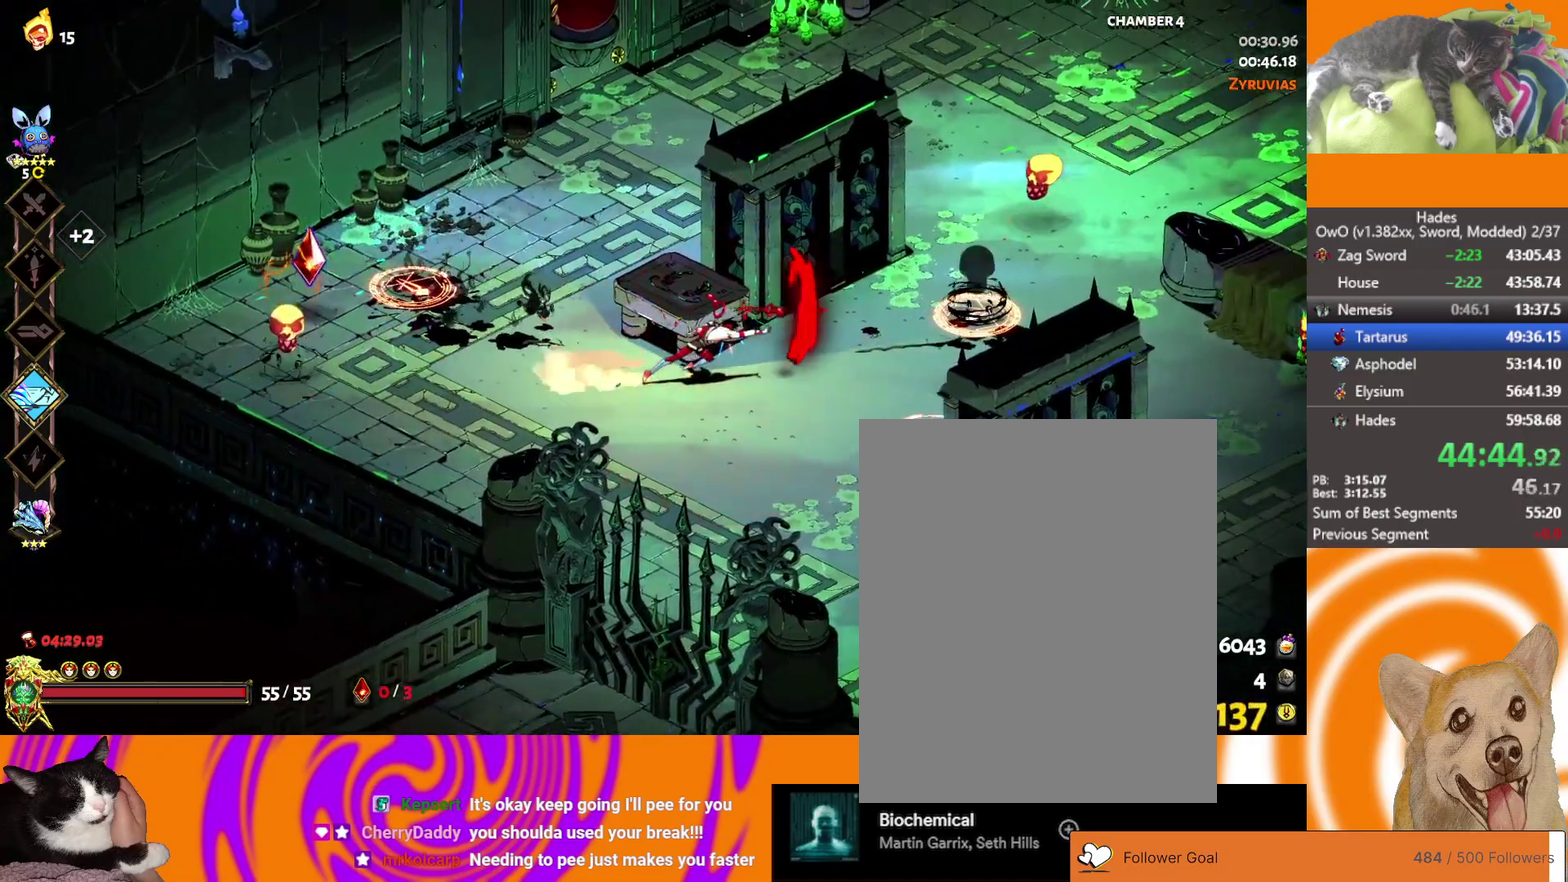
{"buttons": [], "left_stick": "right", "right_stick": "center", "events": [[33, "left_stick", "left"], [117, "A", "down"], [283, "A", "up"], [333, "left_stick", "center"], [433, "left_stick", "right"]]}
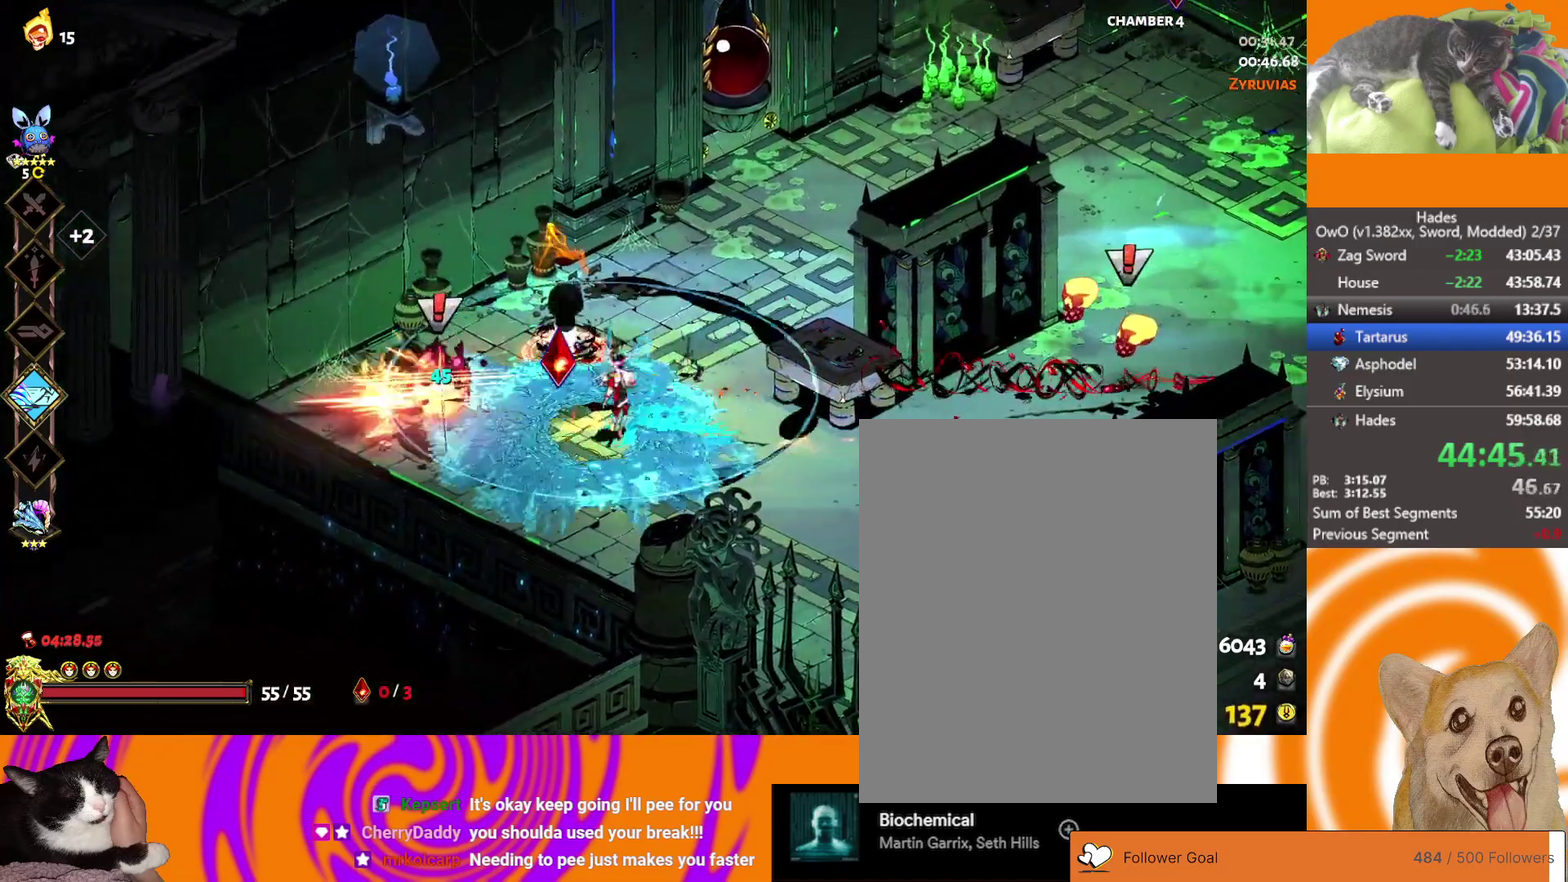
{"buttons": ["A", "X"], "left_stick": "right", "right_stick": "center", "events": [[233, "A", "down"], [283, "X", "down"], [333, "X", "up"], [350, "A", "up"], [433, "A", "down"], [450, "X", "down"]]}
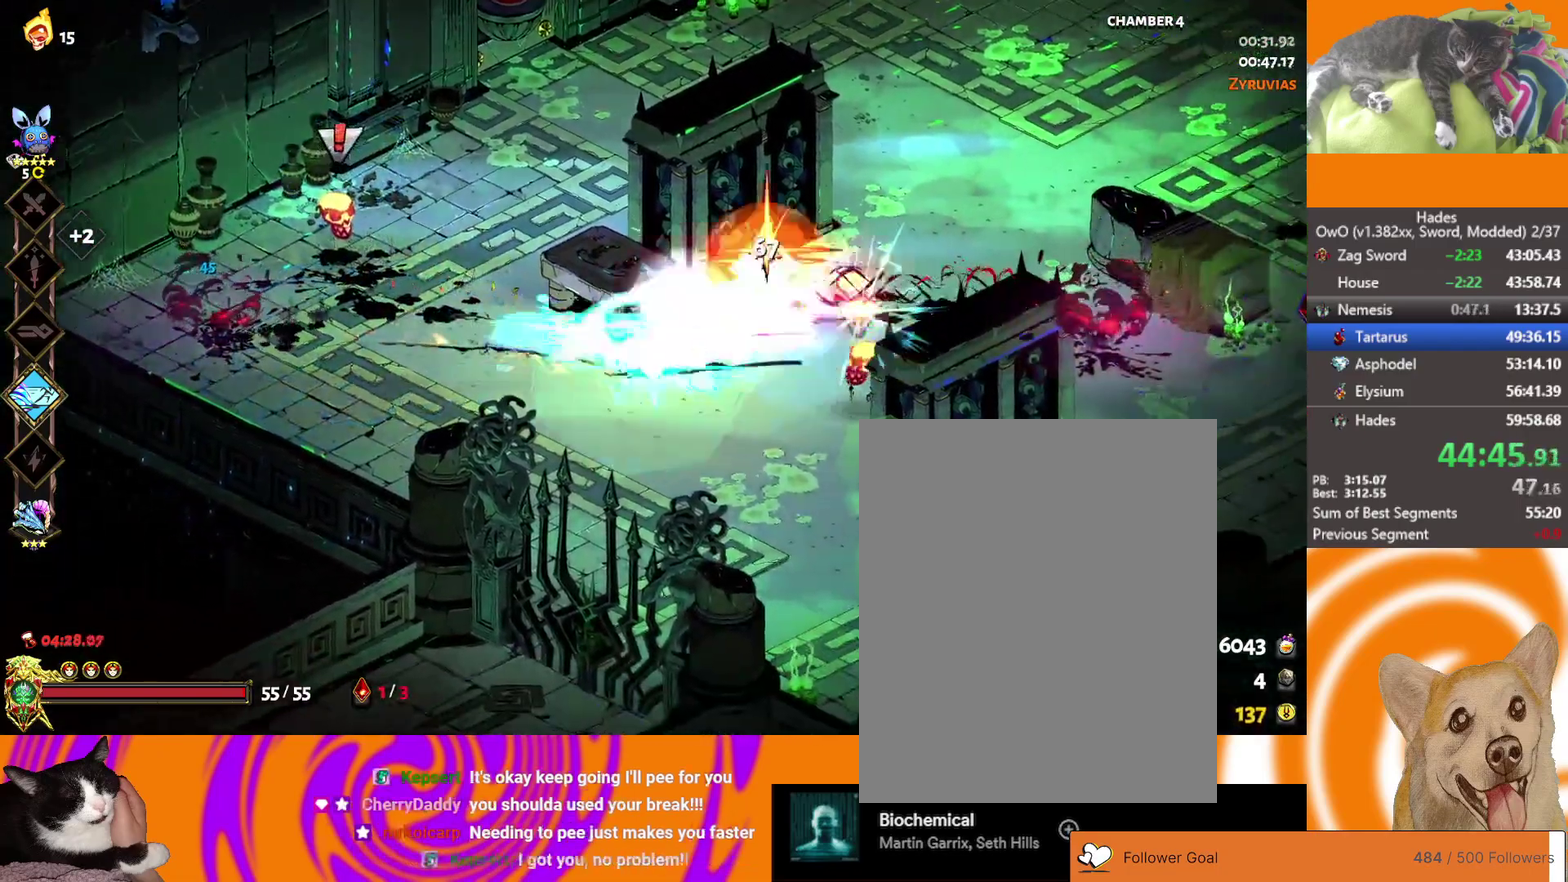
{"buttons": [], "left_stick": "left", "right_stick": "center", "events": [[33, "X", "up"], [50, "A", "up"], [100, "R1", "down"], [167, "R1", "up"], [217, "R1", "down"], [250, "left_stick", "left"], [450, "R1", "up"]]}
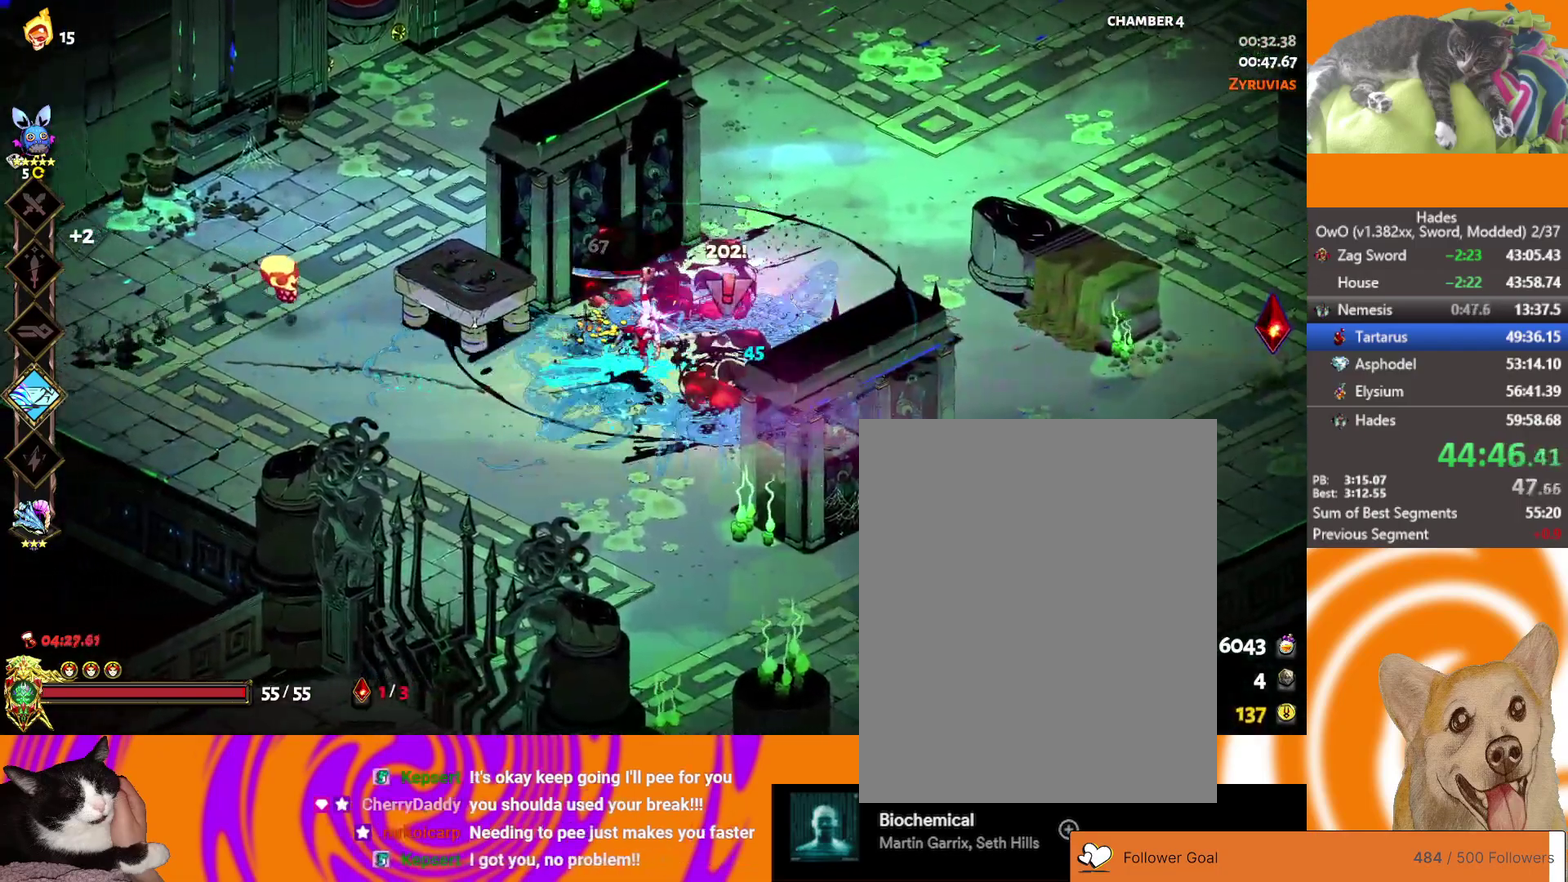
{"buttons": [], "left_stick": "center", "right_stick": "center", "events": [[233, "A", "down"], [300, "X", "down"], [400, "A", "up"], [450, "X", "up"], [467, "left_stick", "center"]]}
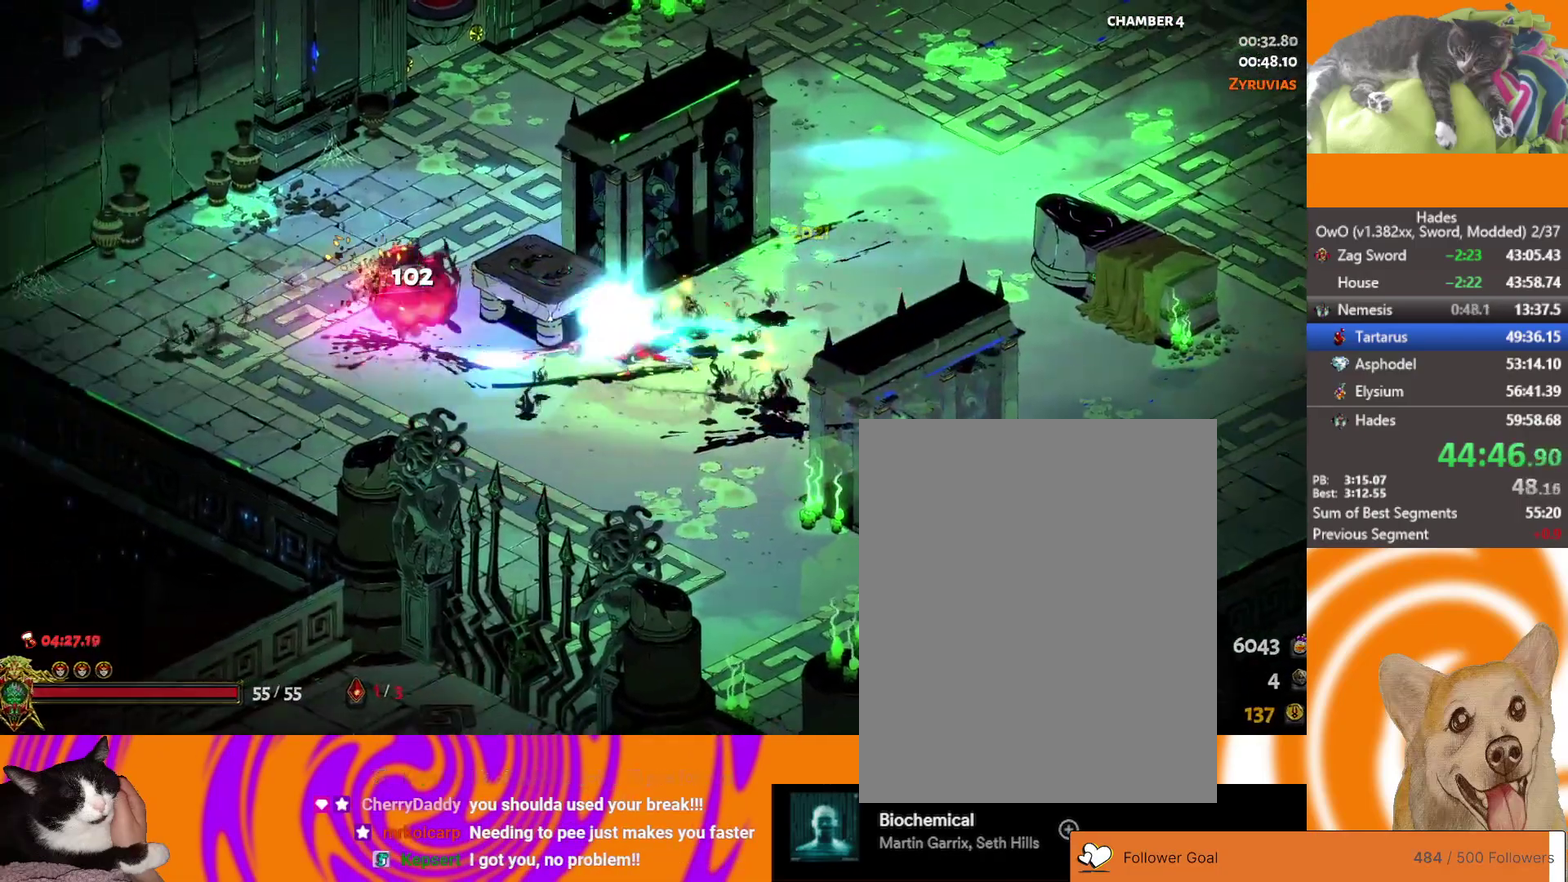
{"buttons": [], "left_stick": "center", "right_stick": "center", "events": [[100, "Y", "down"], [183, "Y", "up"], [383, "Y", "down"], [483, "Y", "up"]]}
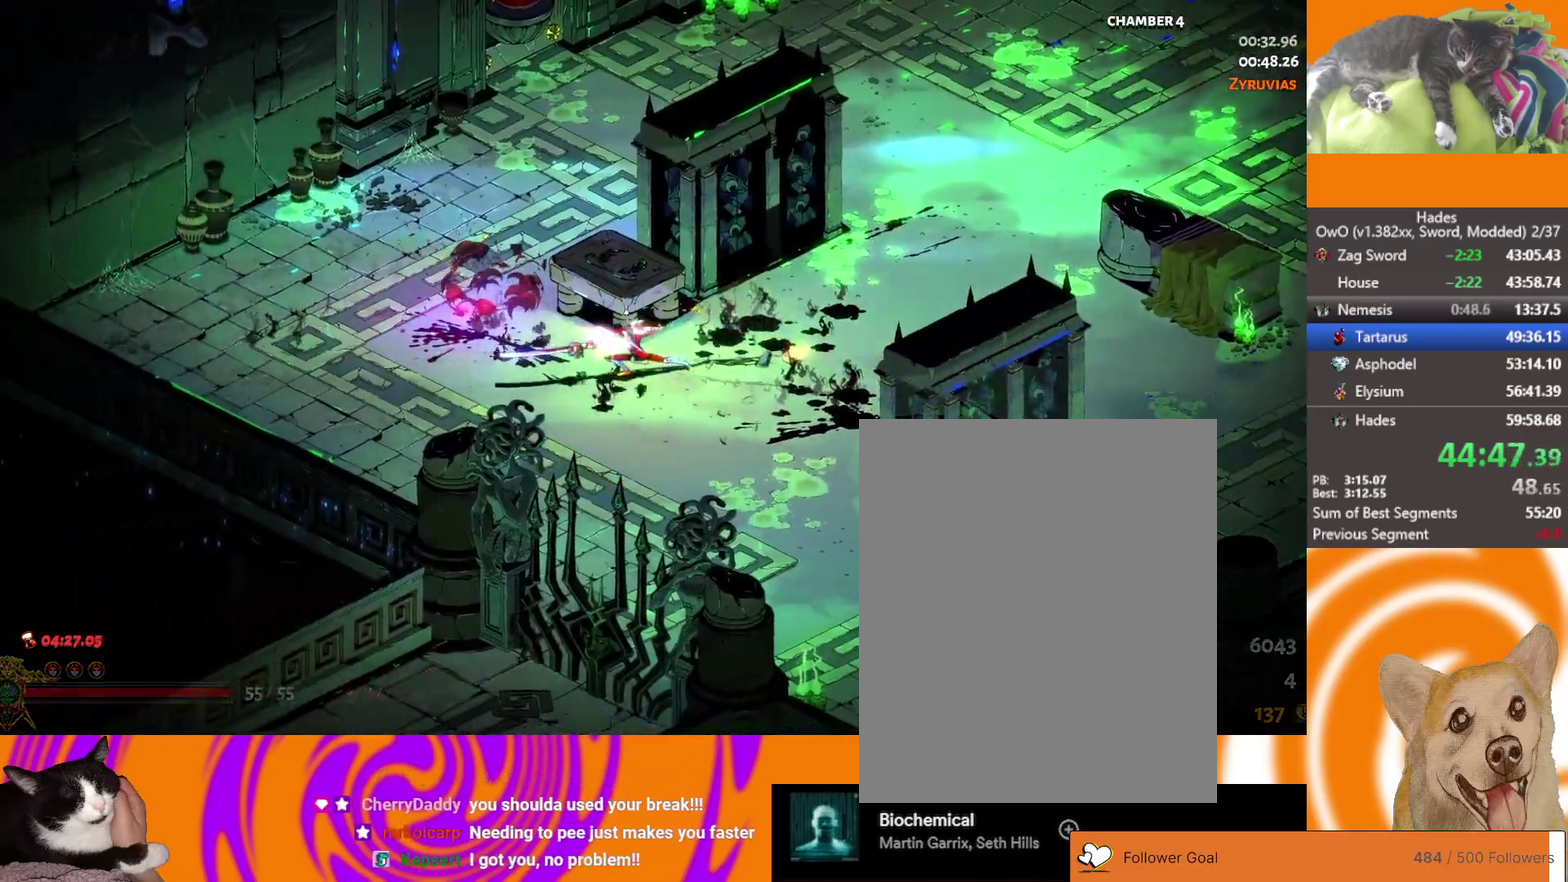
{"buttons": [], "left_stick": "up-right", "right_stick": "center", "events": [[183, "left_stick", "right"], [200, "Y", "down"], [283, "Y", "up"], [300, "left_stick", "up-right"], [333, "Y", "down"], [450, "Y", "up"]]}
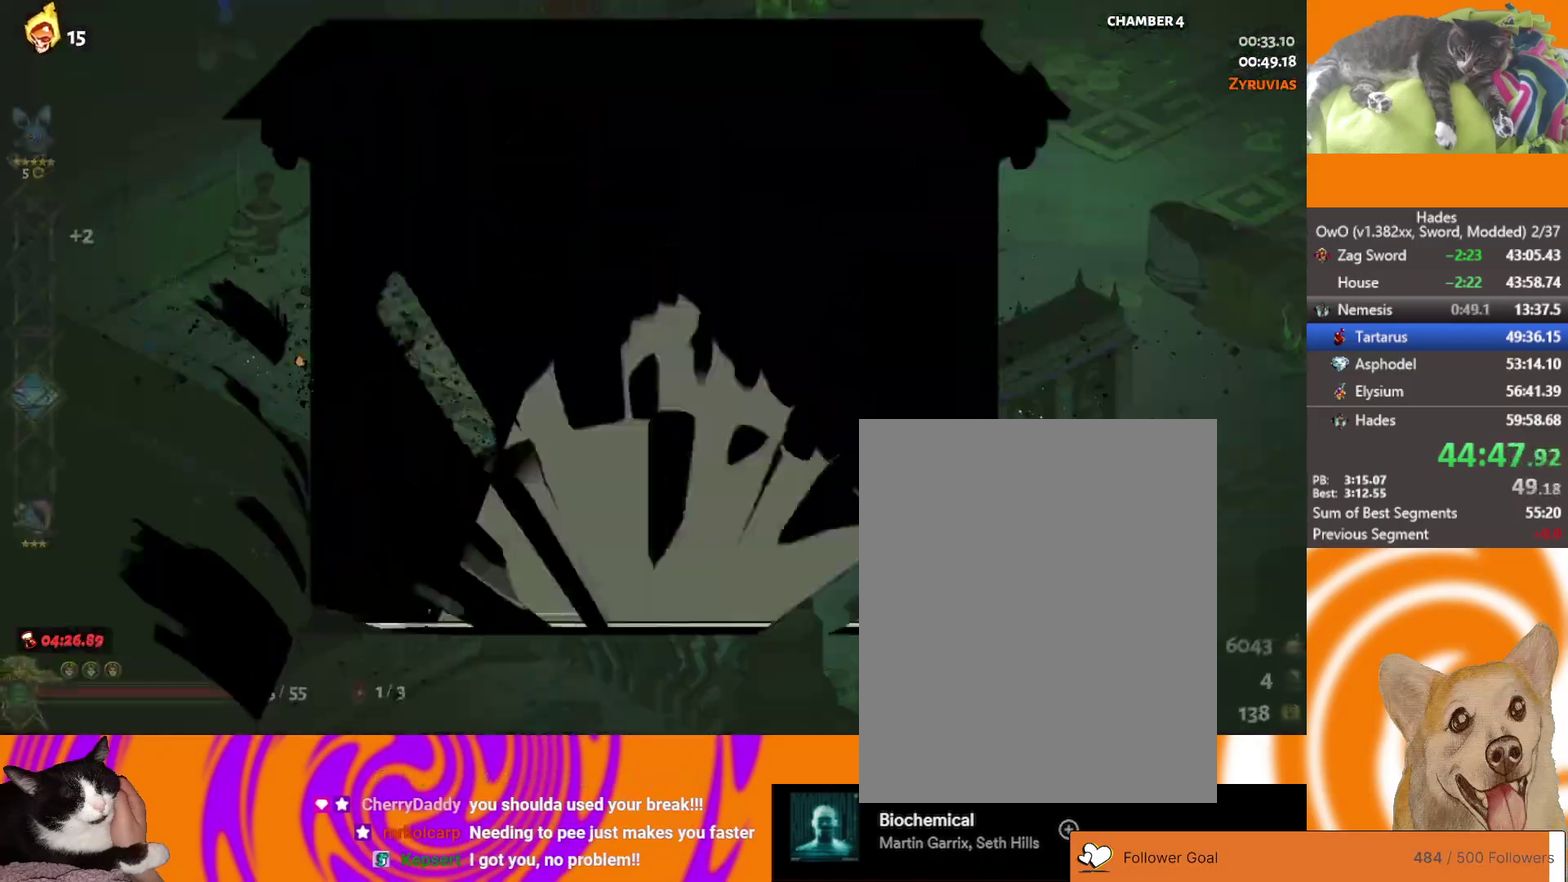
{"buttons": ["B"], "left_stick": "center", "right_stick": "center", "events": [[267, "left_stick", "center"], [450, "B", "down"]]}
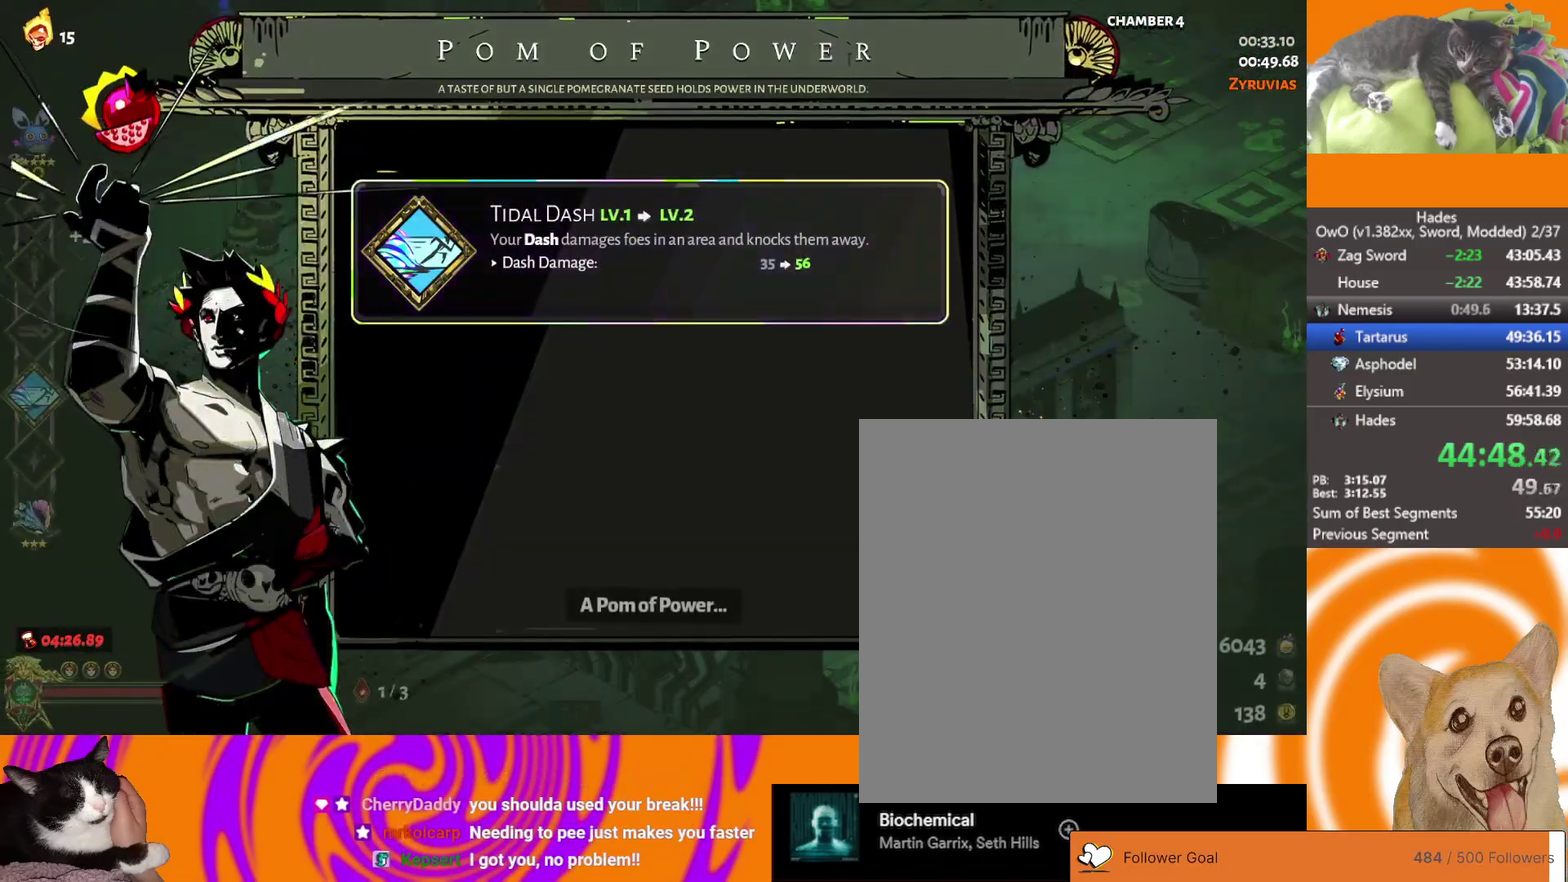
{"buttons": [], "left_stick": "center", "right_stick": "center", "events": [[17, "B", "up"], [100, "B", "down"], [217, "B", "up"], [267, "B", "down"], [350, "B", "up"], [400, "B", "down"], [483, "B", "up"]]}
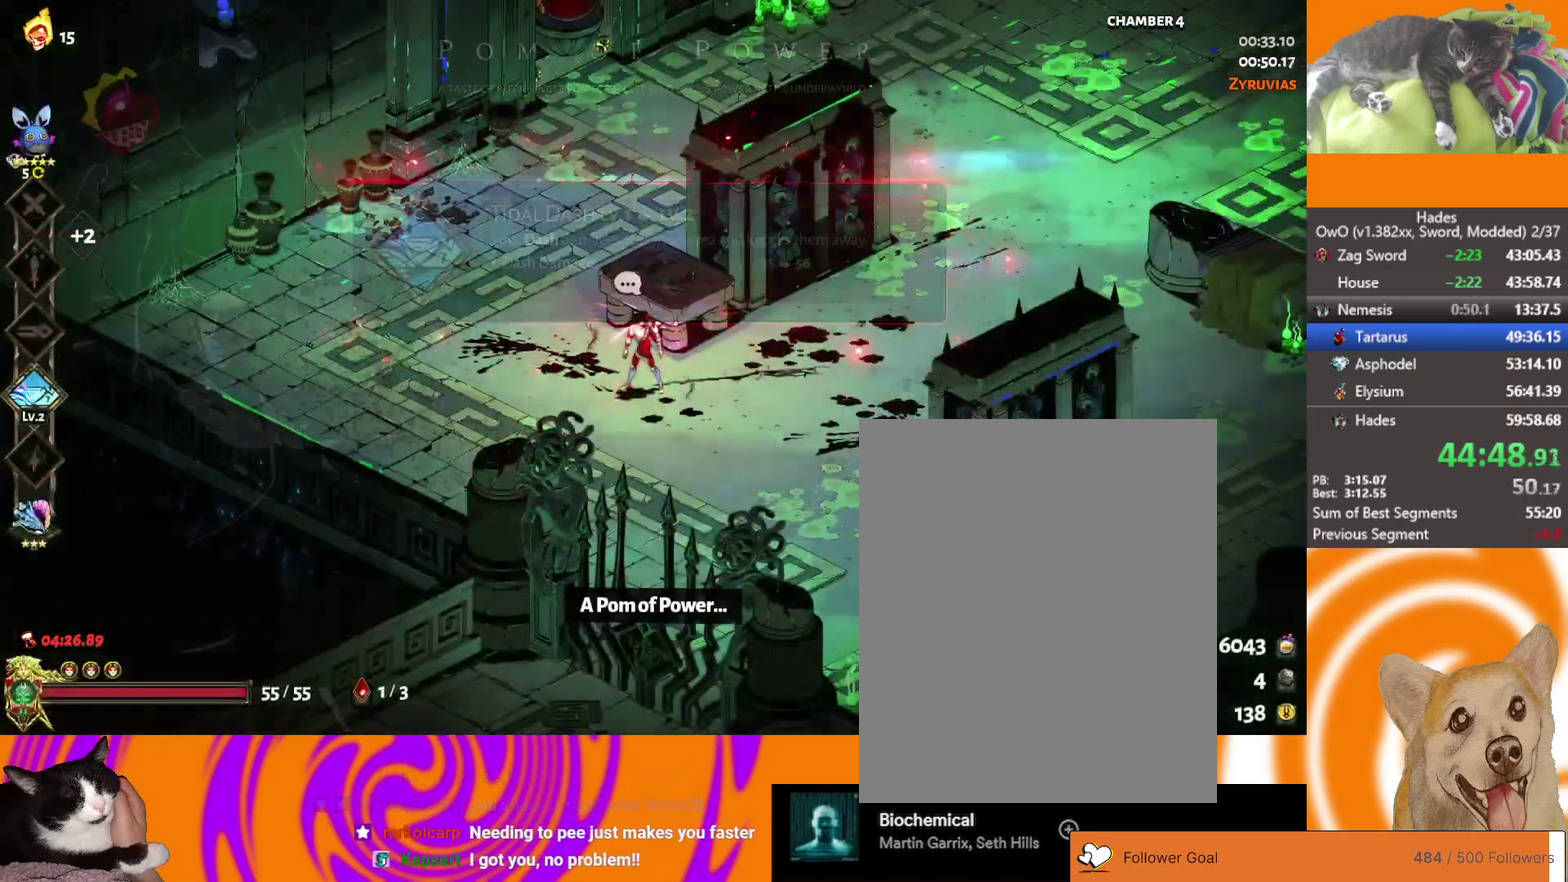
{"buttons": [], "left_stick": "right", "right_stick": "center", "events": [[83, "left_stick", "up"], [133, "A", "down"], [150, "left_stick", "up-right"], [217, "A", "up"], [283, "A", "down"], [350, "left_stick", "right"], [417, "A", "up"]]}
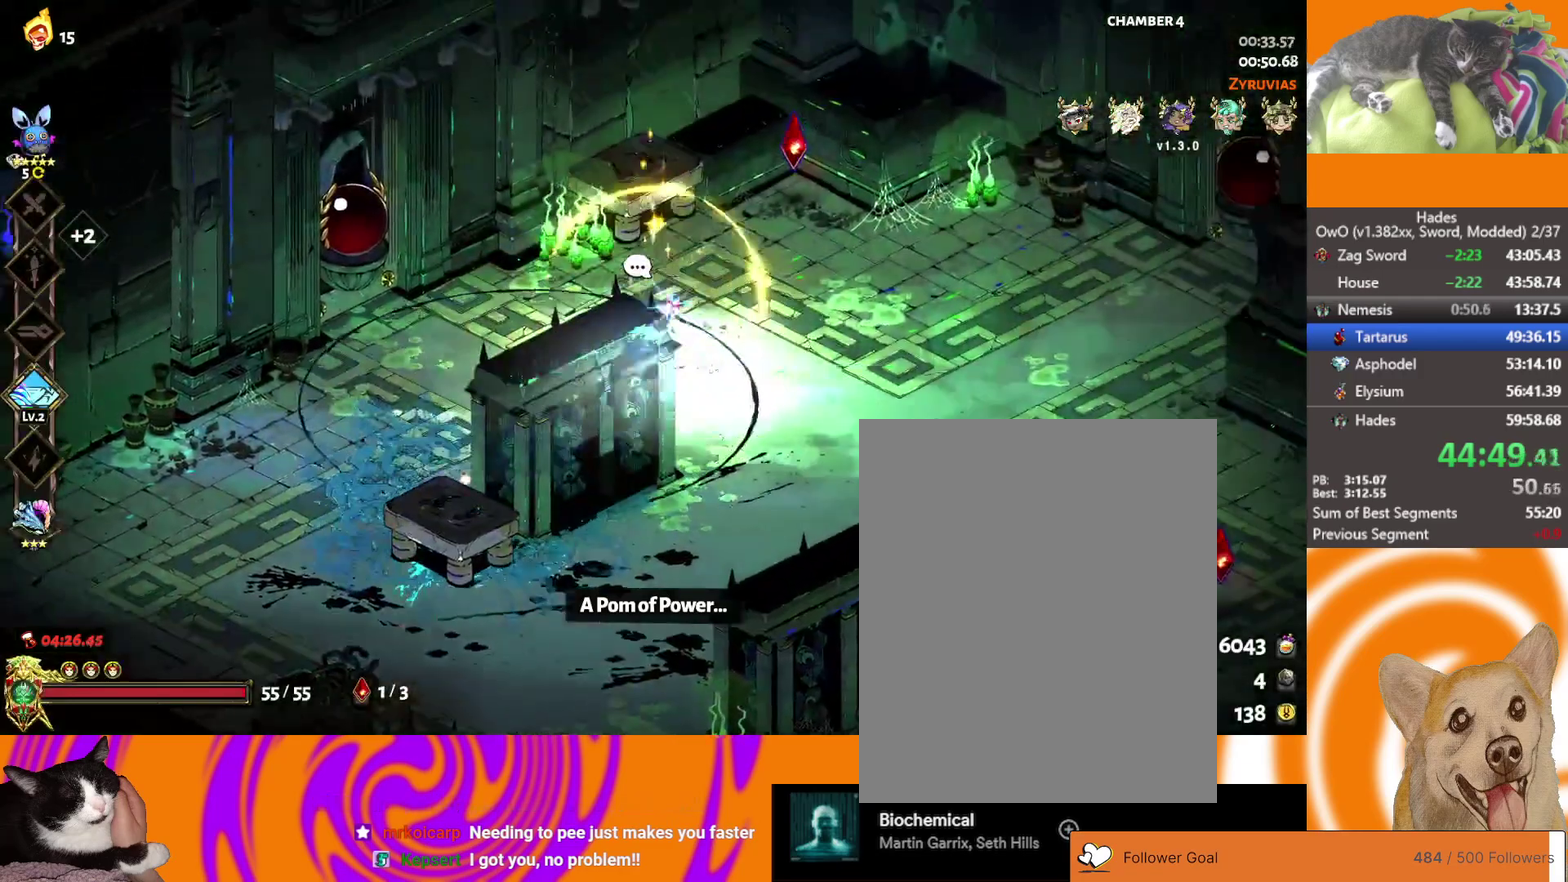
{"buttons": [], "left_stick": "center", "right_stick": "center", "events": [[317, "left_stick", "center"]]}
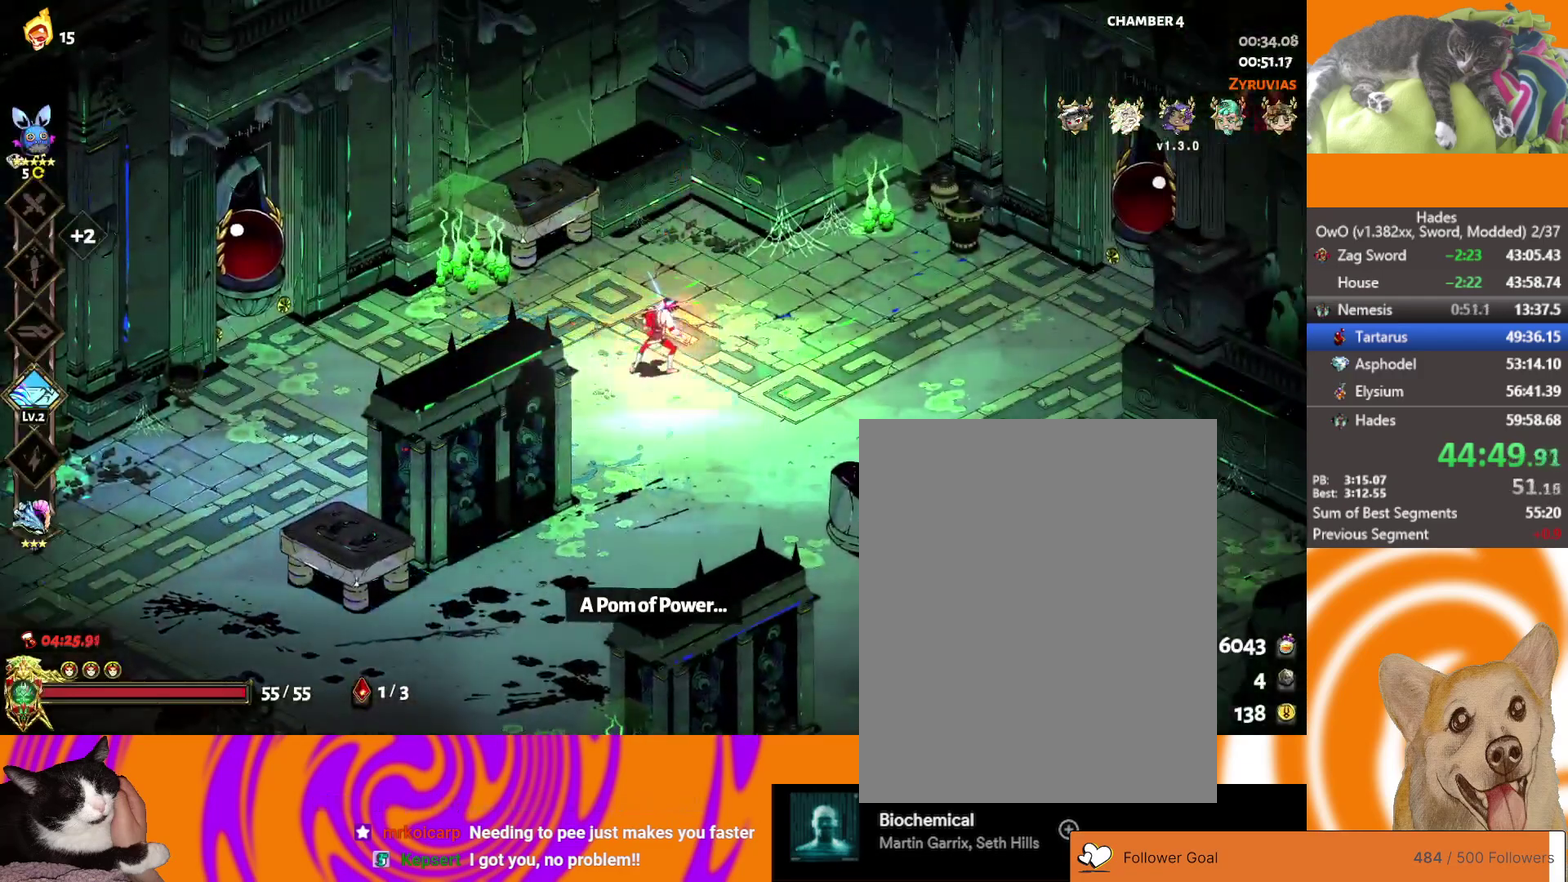
{"buttons": [], "left_stick": "center", "right_stick": "center", "events": []}
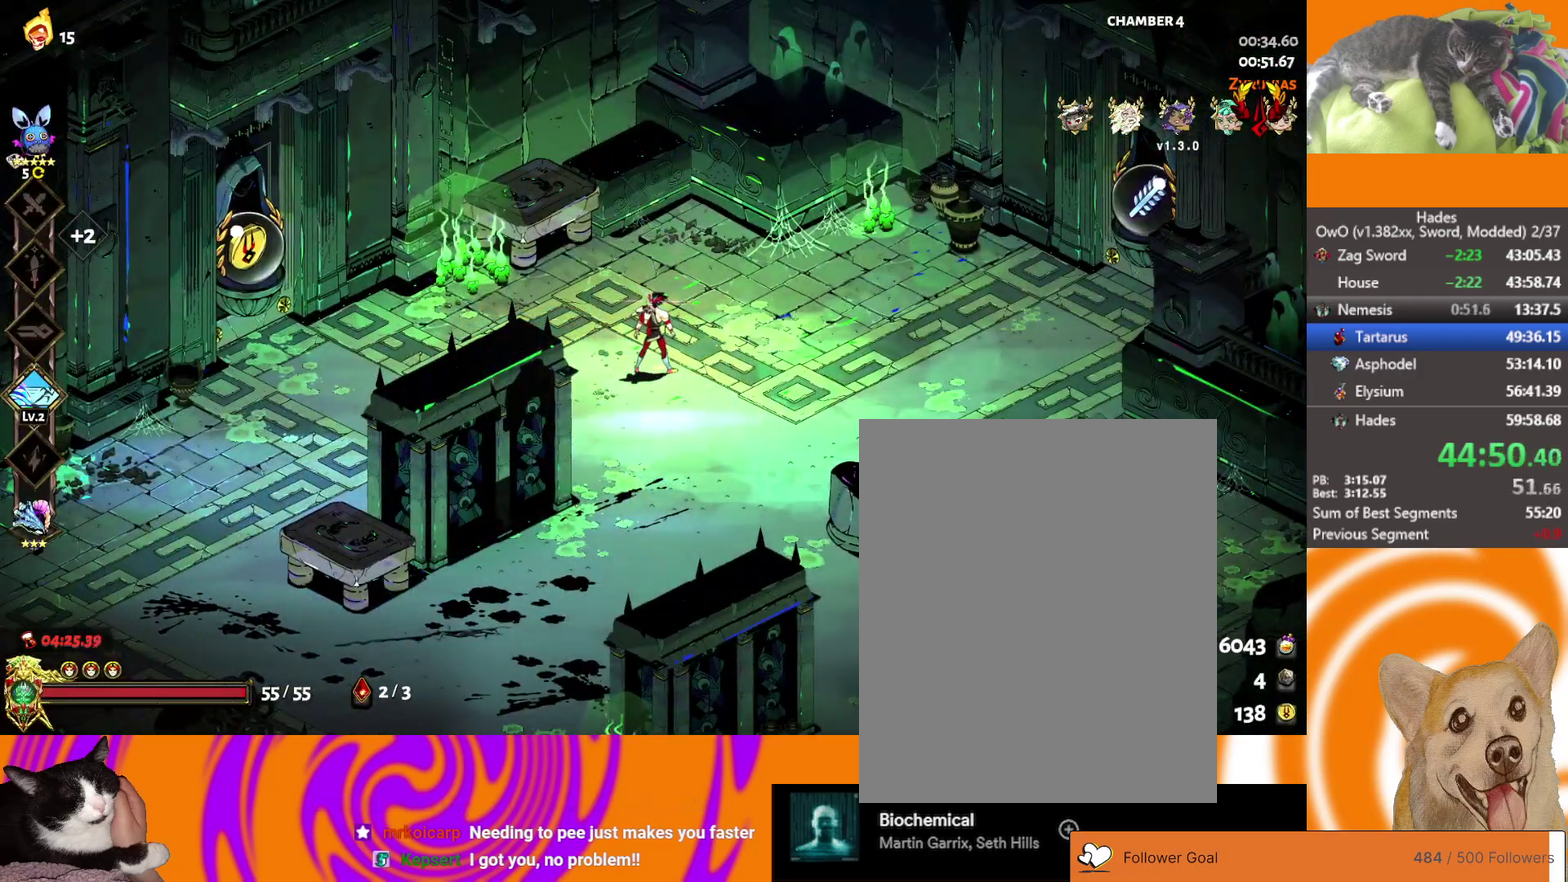
{"buttons": [], "left_stick": "left", "right_stick": "center", "events": [[133, "left_stick", "left"], [217, "A", "down"], [317, "A", "up"], [367, "A", "down"], [433, "A", "up"]]}
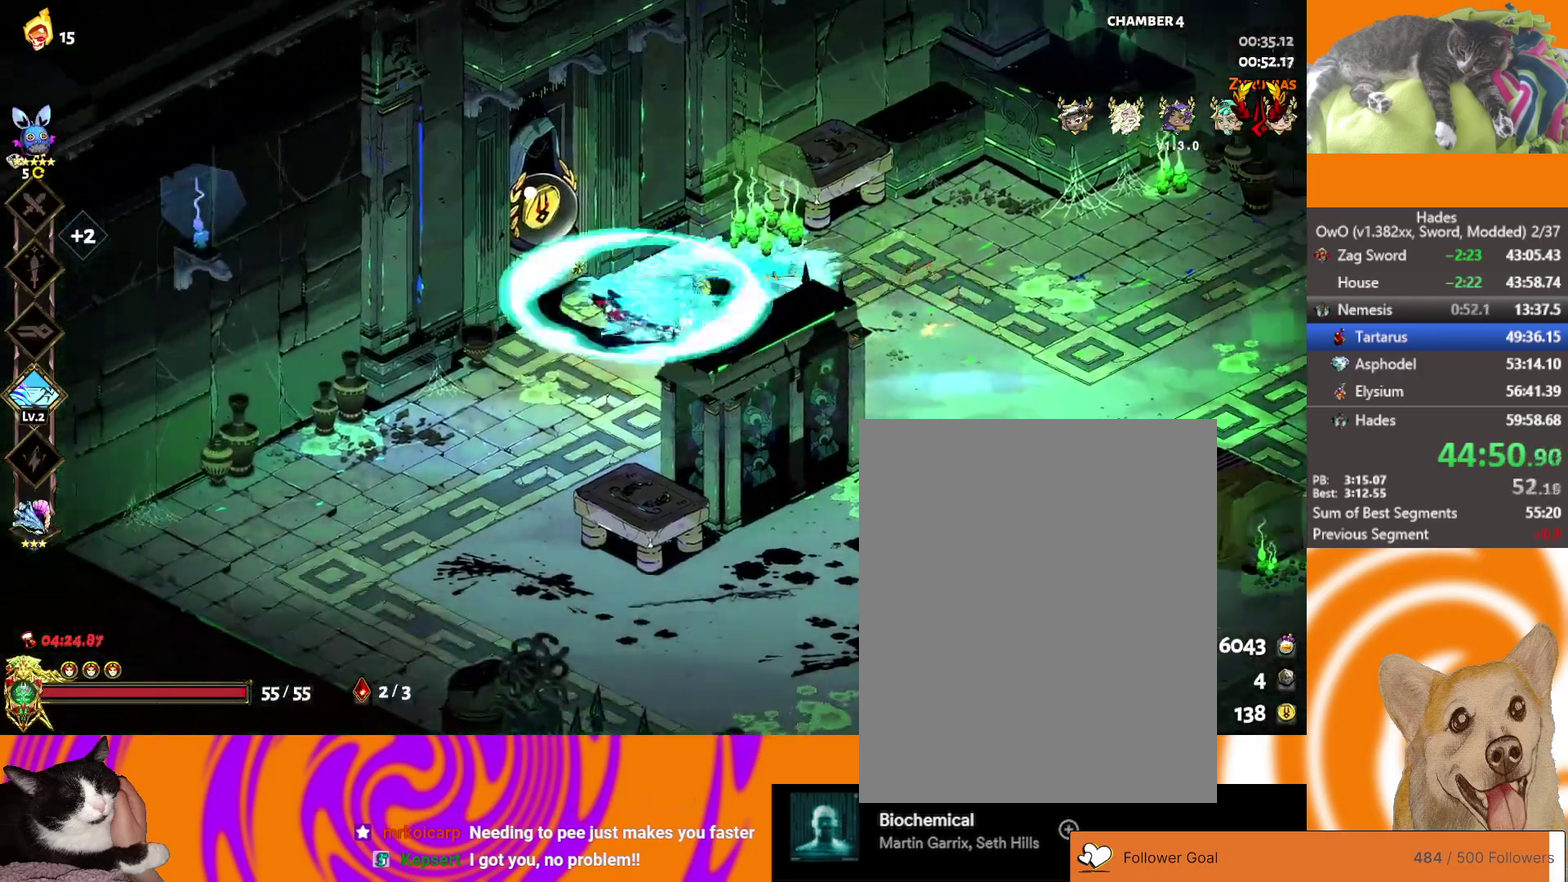
{"buttons": [], "left_stick": "up-left", "right_stick": "center", "events": [[17, "left_stick", "center"], [83, "Y", "down"], [133, "Y", "up"], [183, "Y", "down"], [283, "Y", "up"], [467, "left_stick", "up-left"]]}